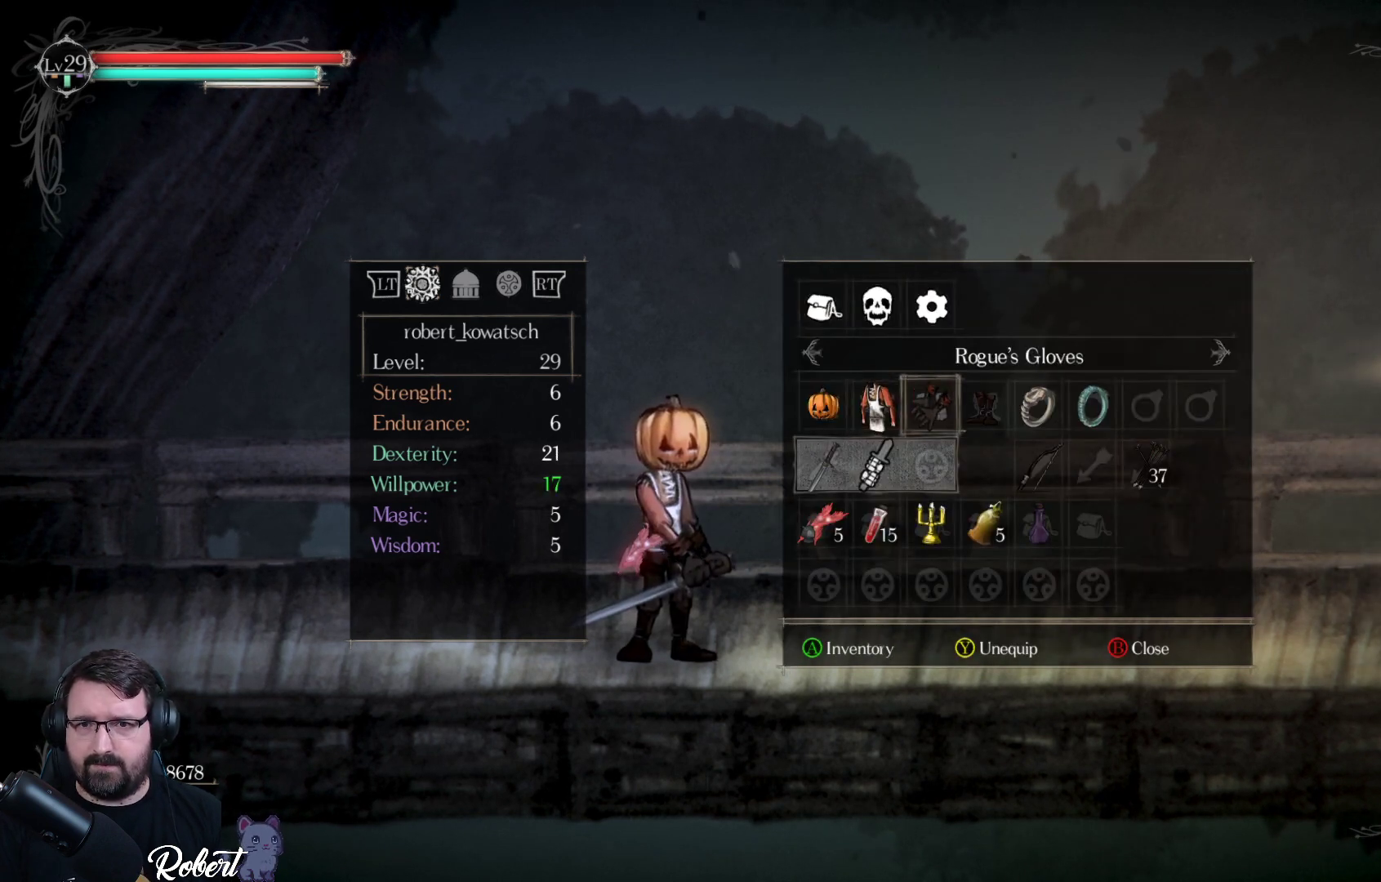
Gameplay with a controller (Xbox layout); each line is a JSON object with the inputs held at the frame after it. "events" lists button and stick changes between this image and that frame as [ms after this image, input, new state], when the widget could be followed in between.
{"buttons": [], "left_stick": "center", "right_stick": "center", "events": [[167, "A", "down"], [233, "A", "up"]]}
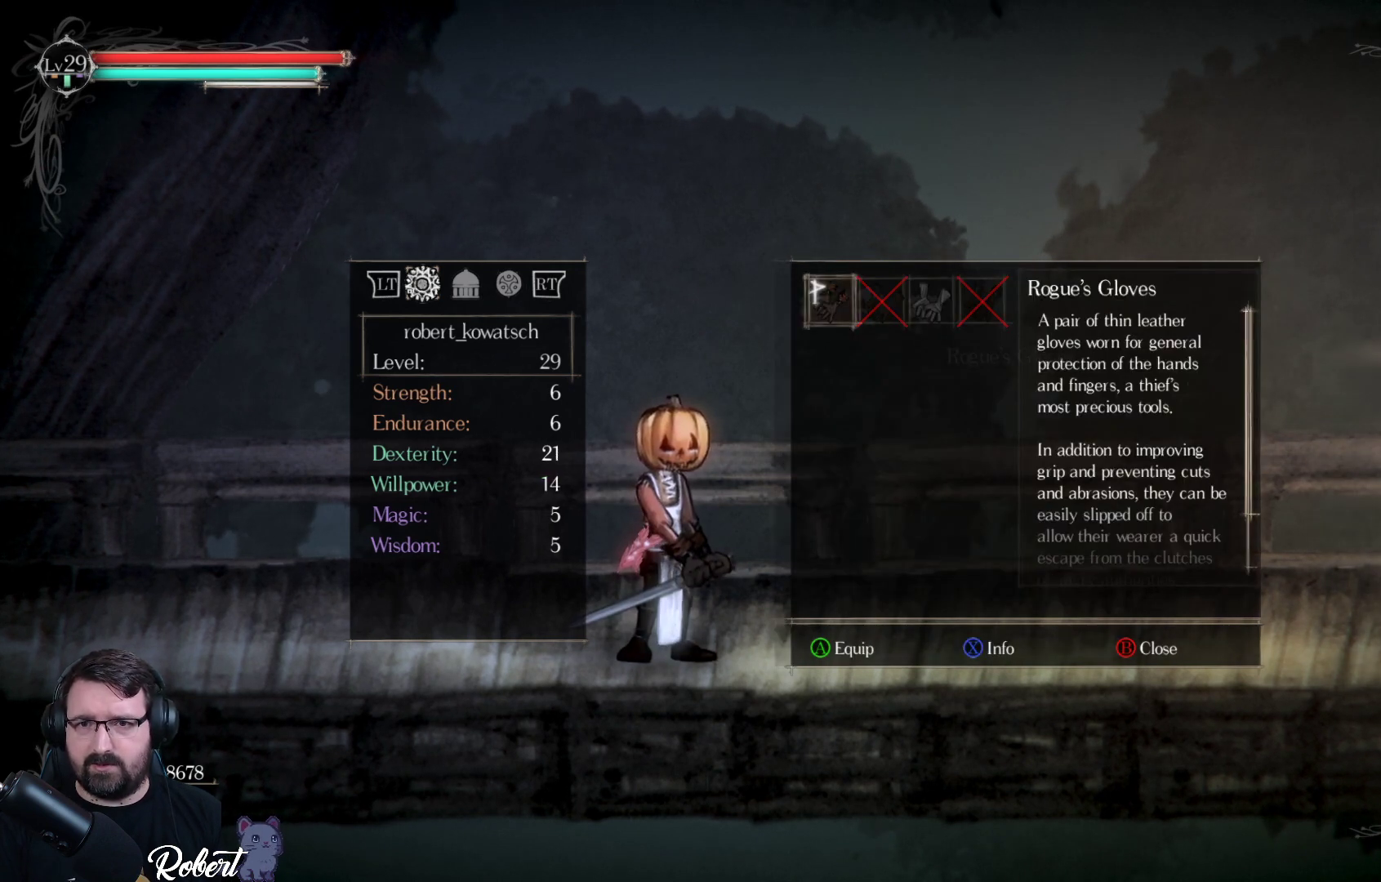
{"buttons": [], "left_stick": "center", "right_stick": "center", "events": [[367, "DPAD_RIGHT", "down"], [500, "DPAD_RIGHT", "up"]]}
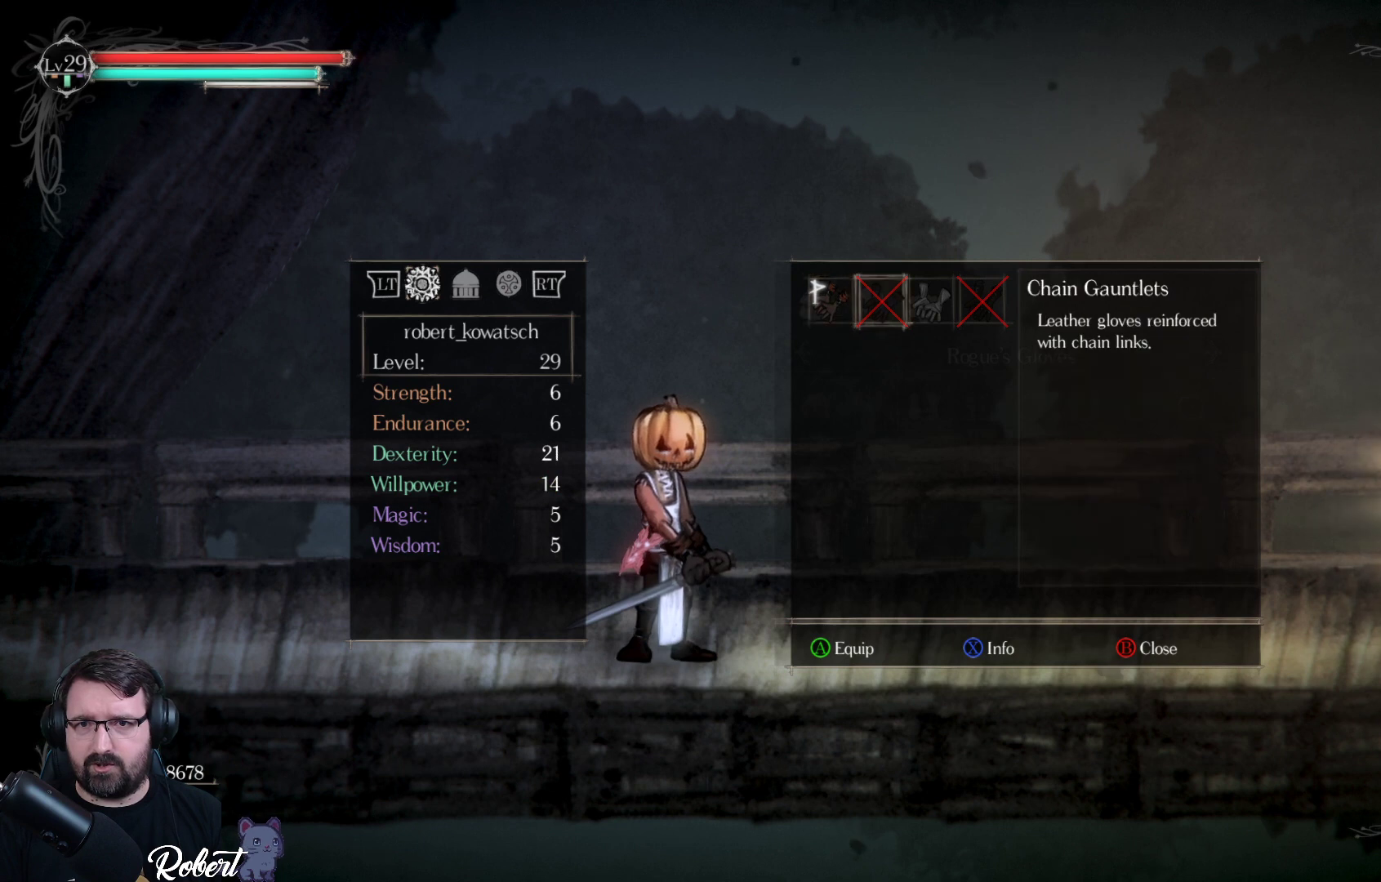
{"buttons": [], "left_stick": "center", "right_stick": "center", "events": [[67, "DPAD_RIGHT", "down"], [167, "DPAD_RIGHT", "up"], [400, "X", "down"], [500, "X", "up"]]}
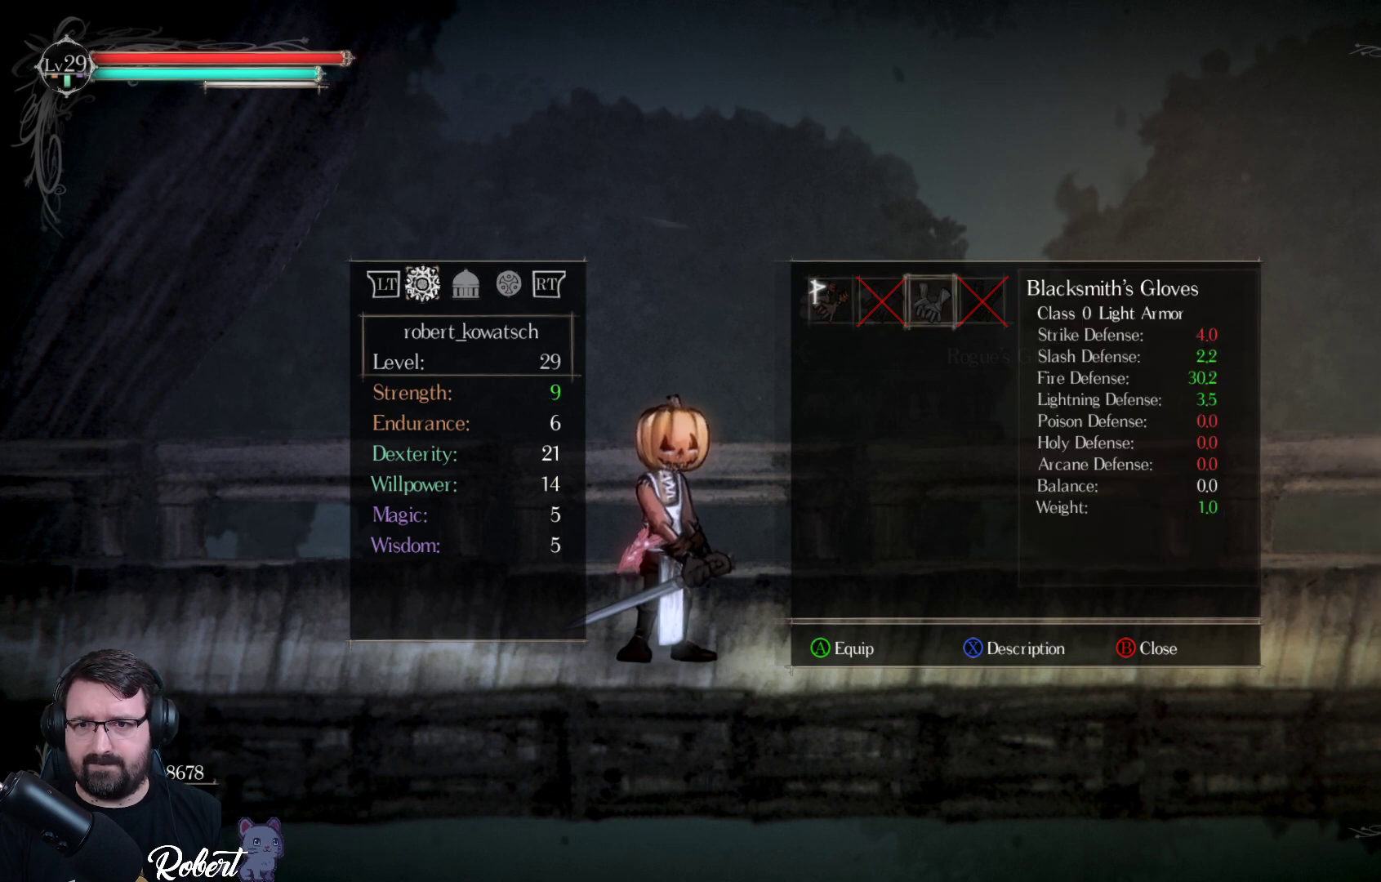
{"buttons": [], "left_stick": "center", "right_stick": "center", "events": []}
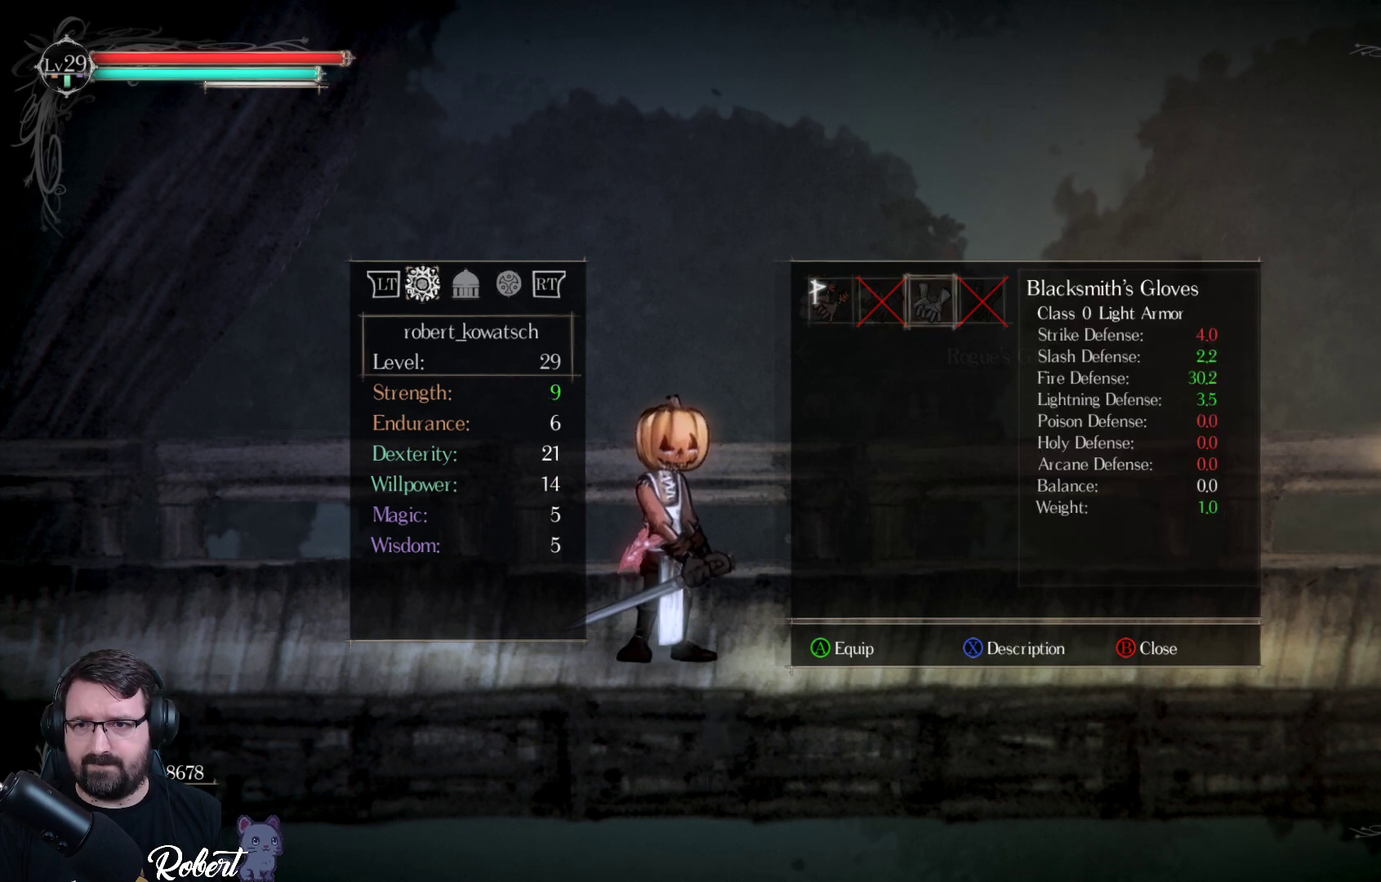
{"buttons": ["DPAD_LEFT"], "left_stick": "center", "right_stick": "center", "events": [[300, "DPAD_LEFT", "down"], [400, "DPAD_LEFT", "up"], [500, "DPAD_LEFT", "down"]]}
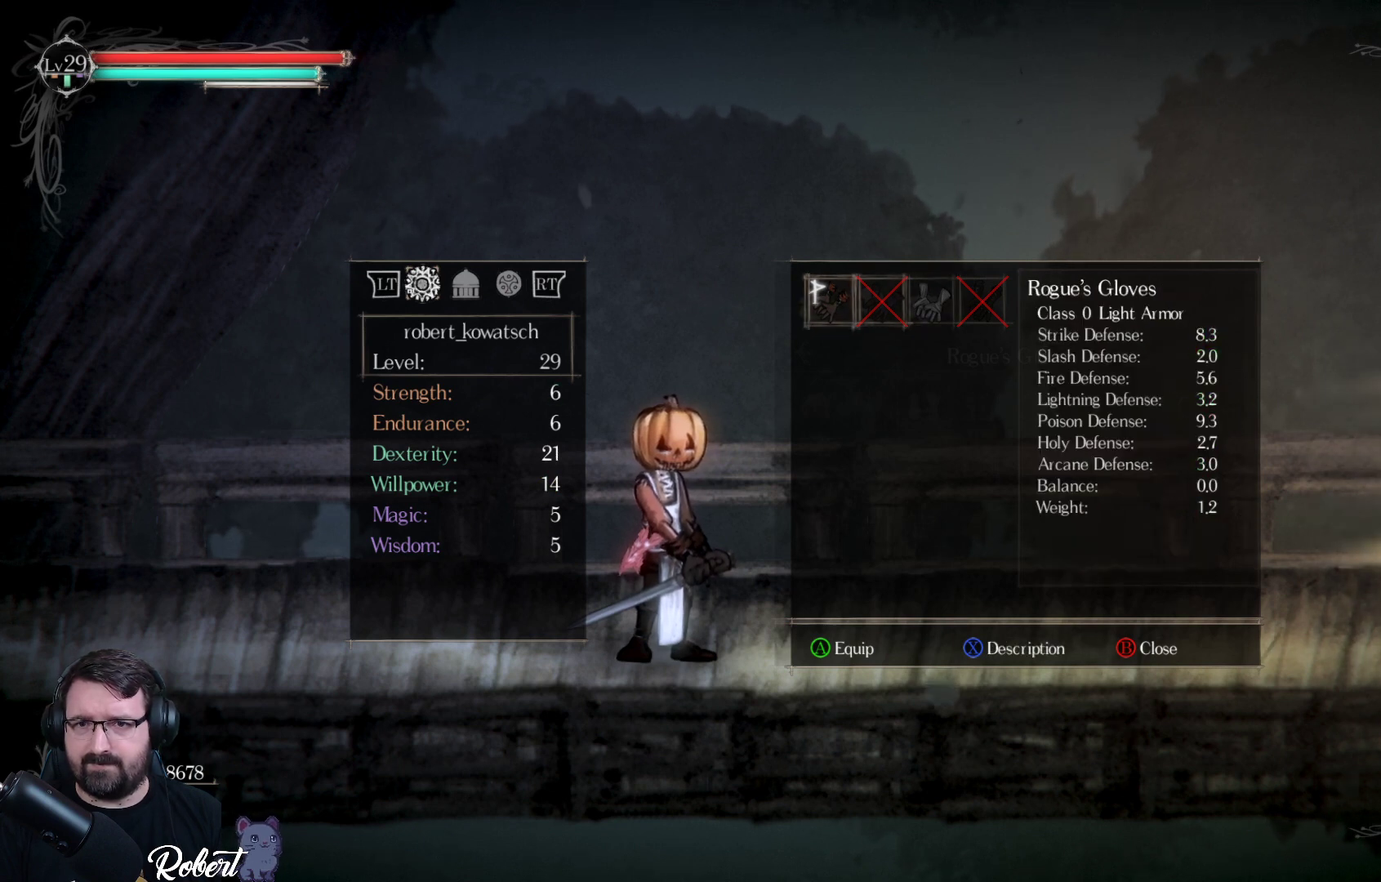
{"buttons": [], "left_stick": "center", "right_stick": "center", "events": [[67, "DPAD_LEFT", "up"]]}
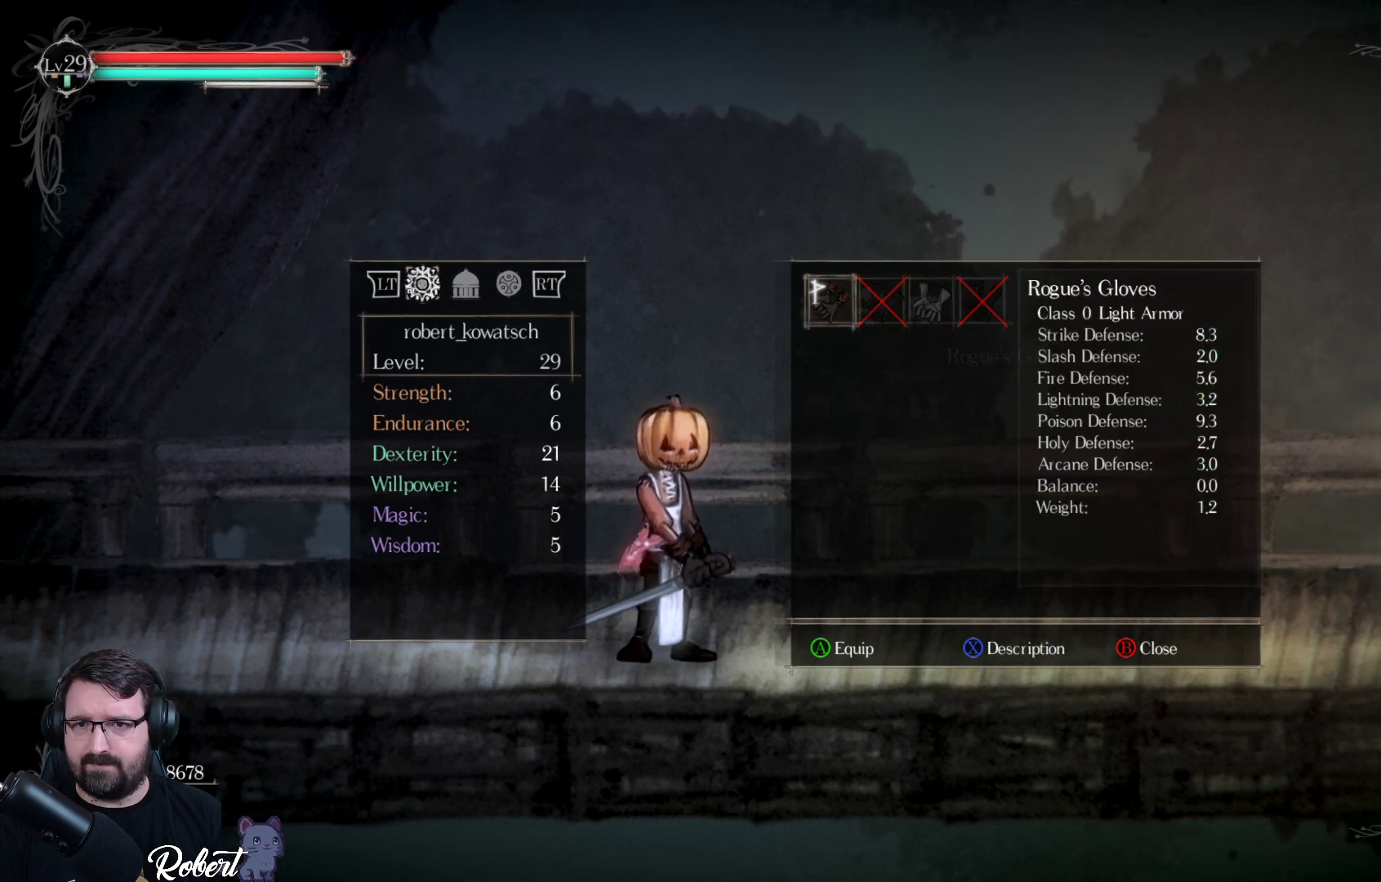
{"buttons": [], "left_stick": "center", "right_stick": "center", "events": [[167, "DPAD_RIGHT", "down"], [267, "DPAD_RIGHT", "up"]]}
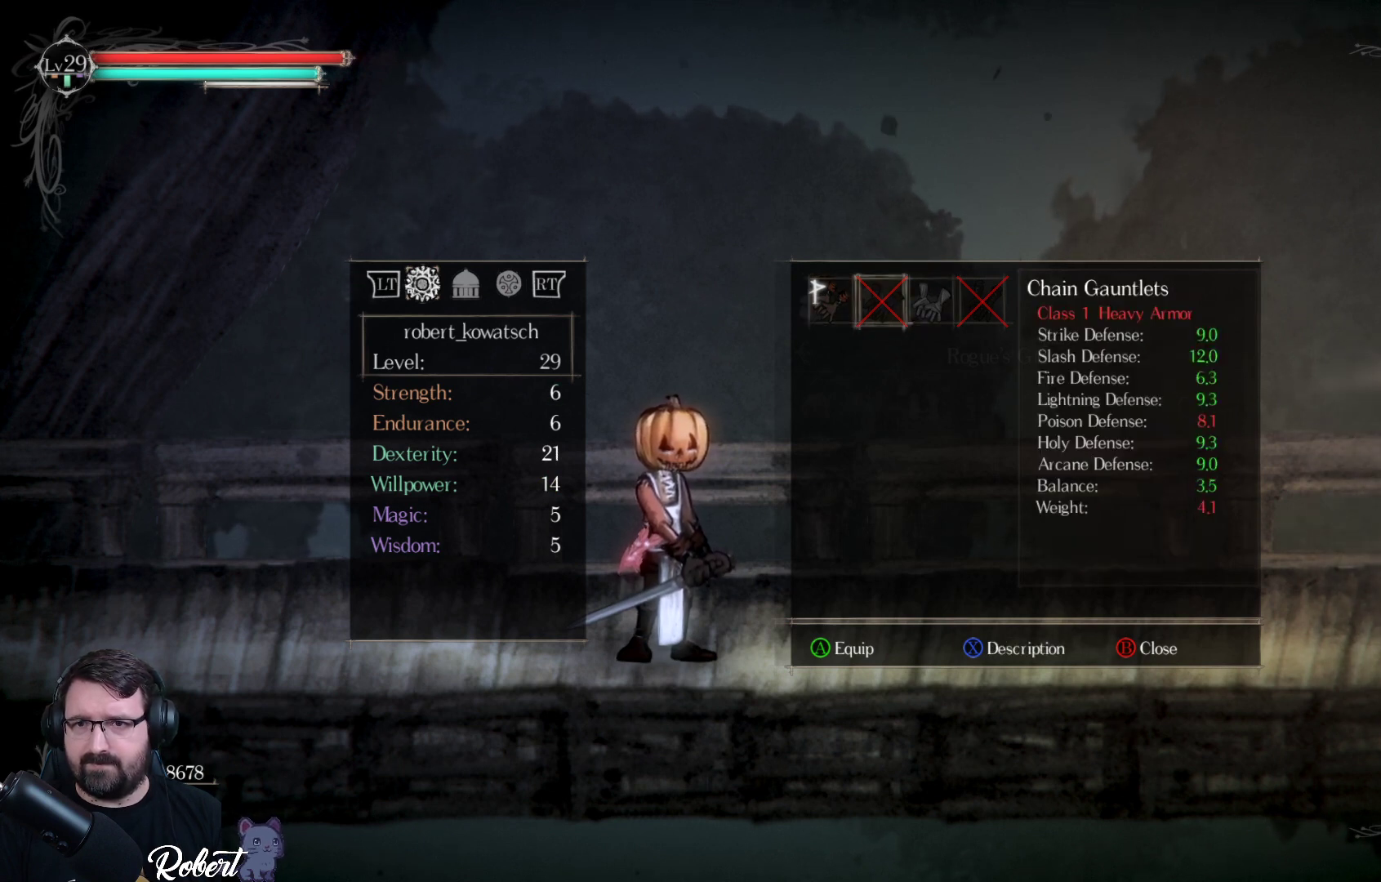
{"buttons": [], "left_stick": "center", "right_stick": "center", "events": [[267, "DPAD_RIGHT", "down"], [400, "DPAD_RIGHT", "up"]]}
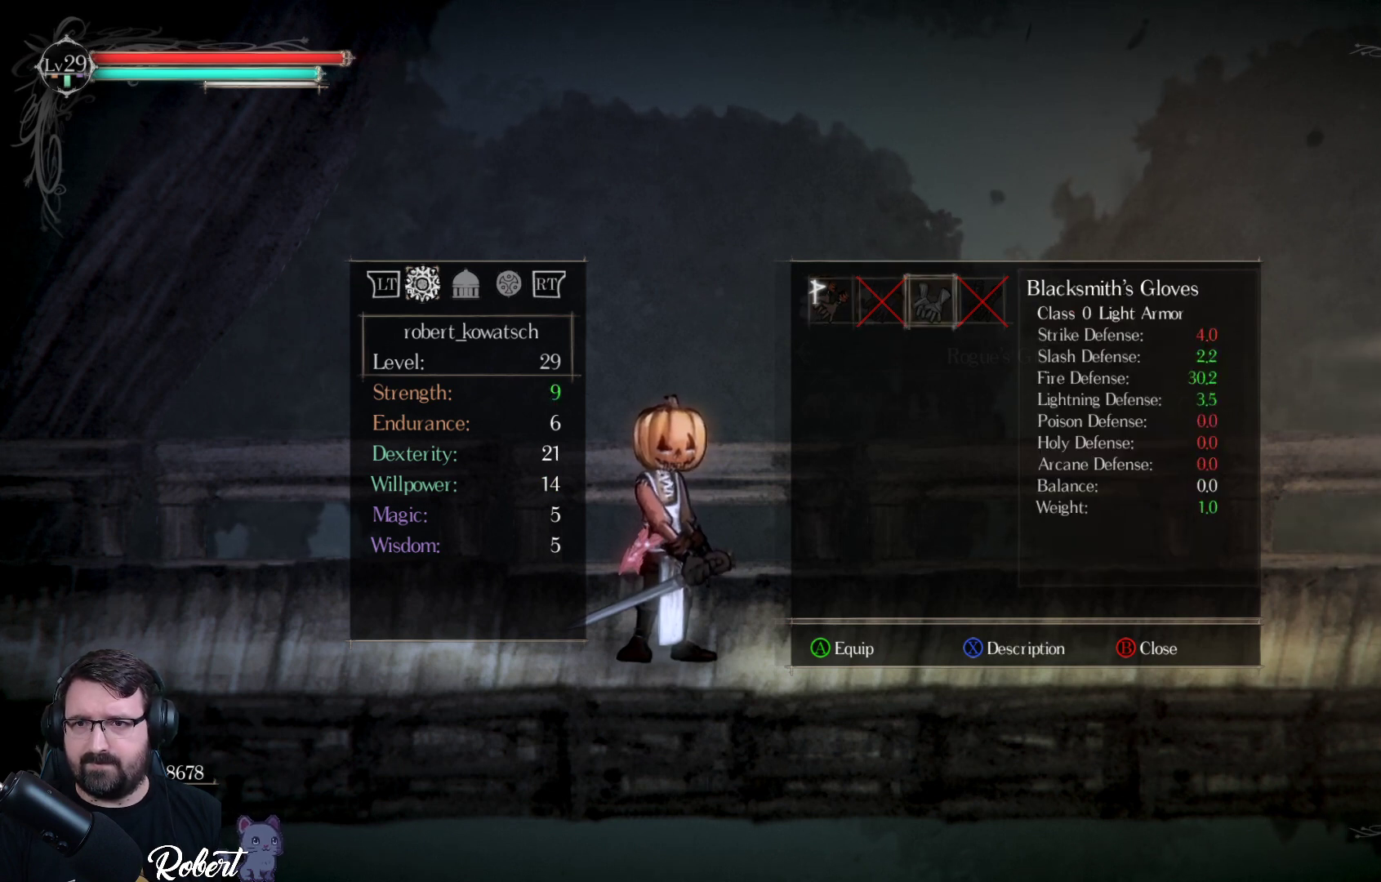
{"buttons": [], "left_stick": "center", "right_stick": "center", "events": []}
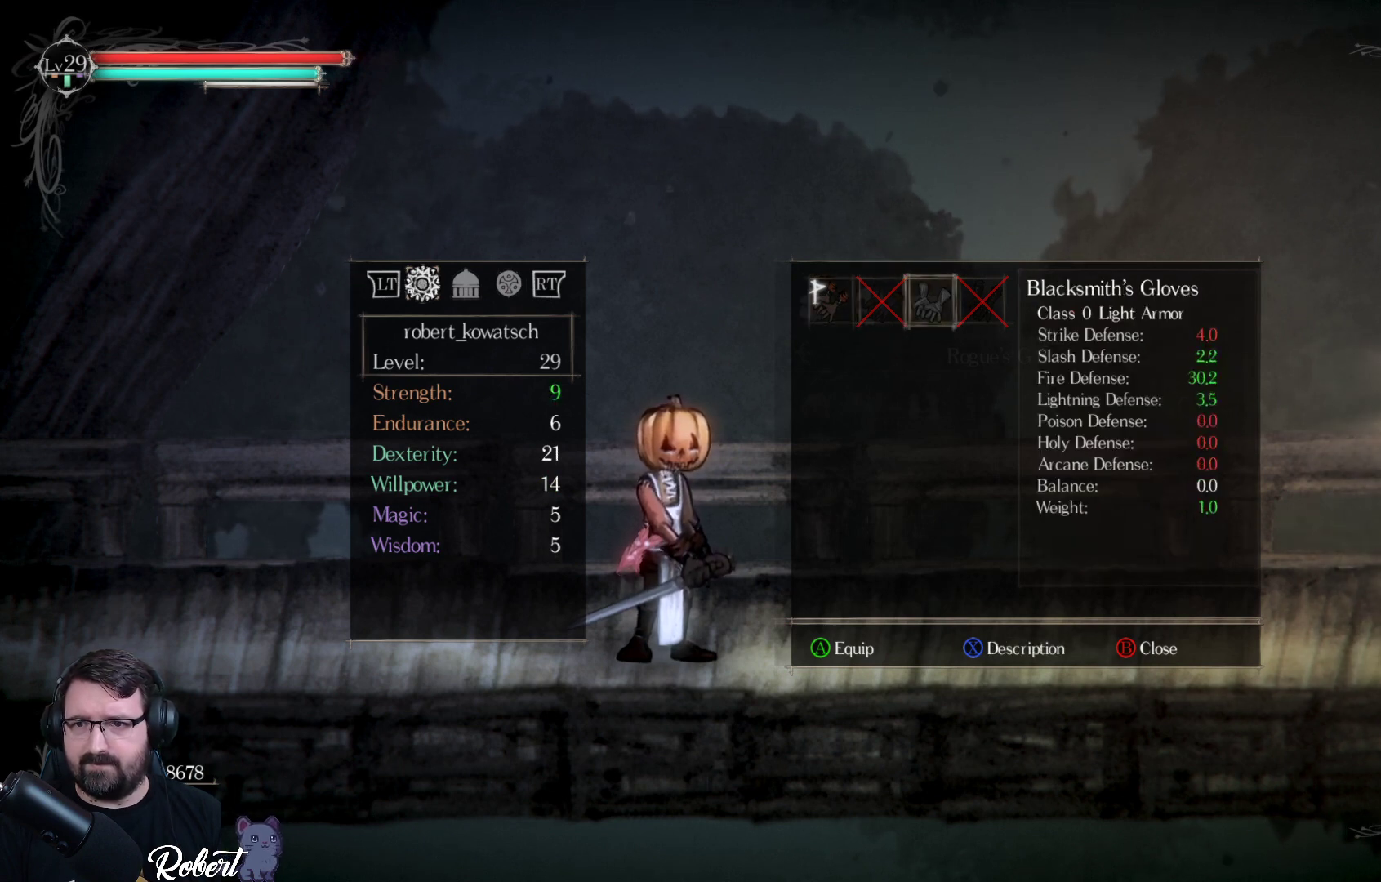
{"buttons": [], "left_stick": "center", "right_stick": "center", "events": []}
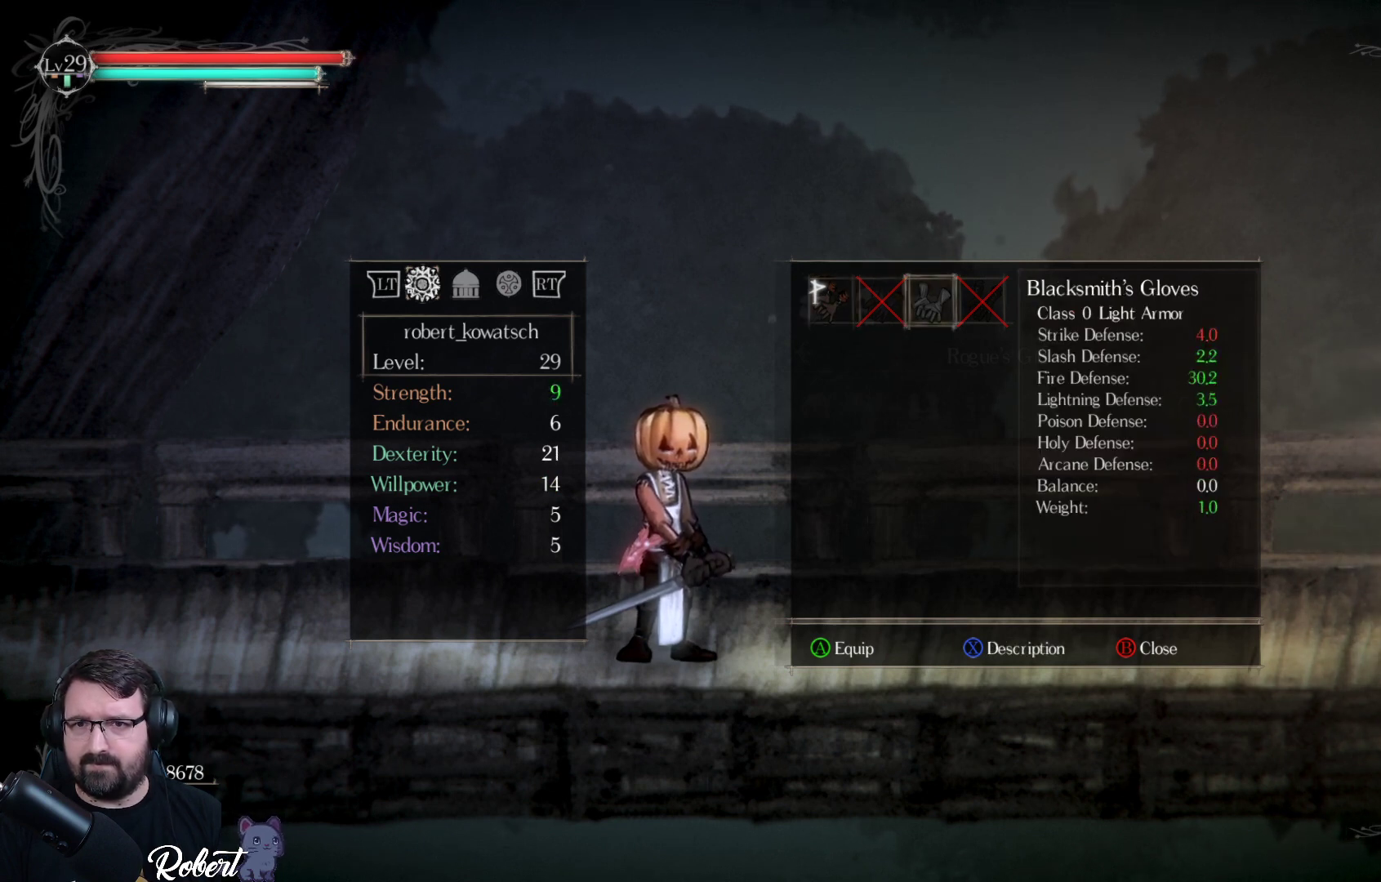
{"buttons": [], "left_stick": "center", "right_stick": "center", "events": [[333, "DPAD_LEFT", "down"], [433, "DPAD_LEFT", "up"]]}
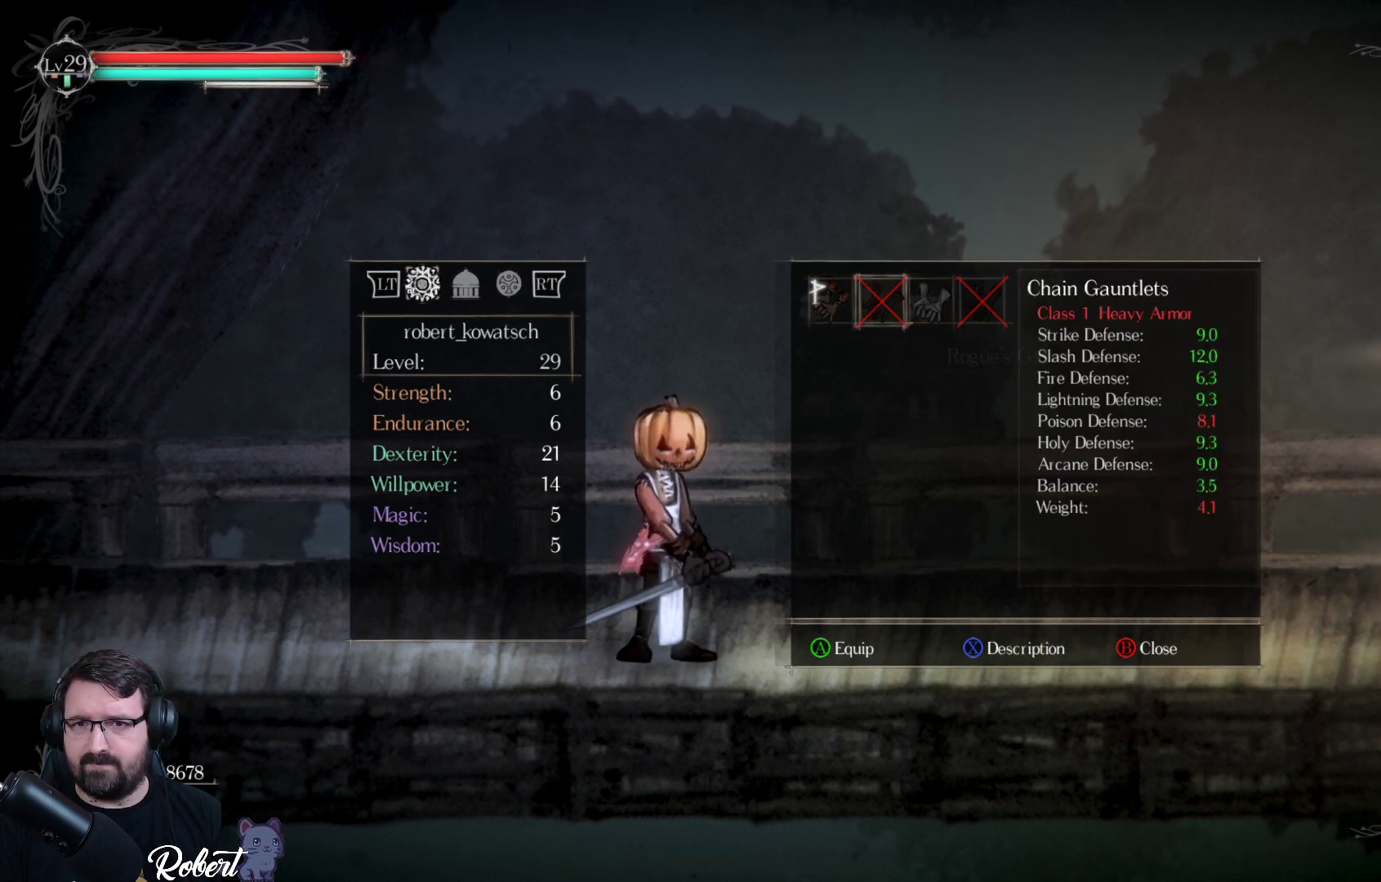
{"buttons": [], "left_stick": "center", "right_stick": "center", "events": [[233, "DPAD_LEFT", "down"], [333, "DPAD_LEFT", "up"]]}
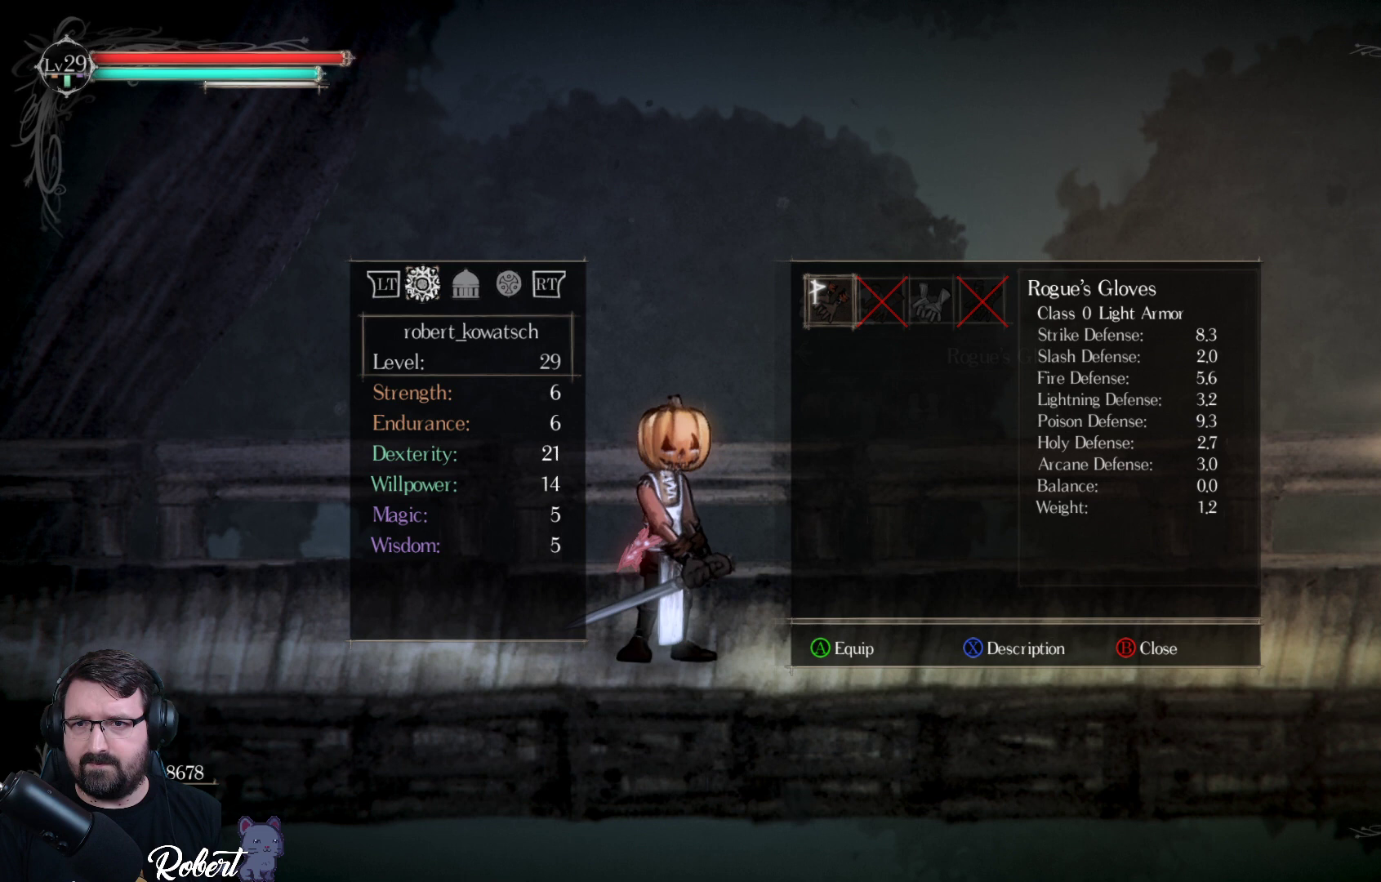
{"buttons": [], "left_stick": "center", "right_stick": "center", "events": [[233, "B", "down"], [333, "B", "up"]]}
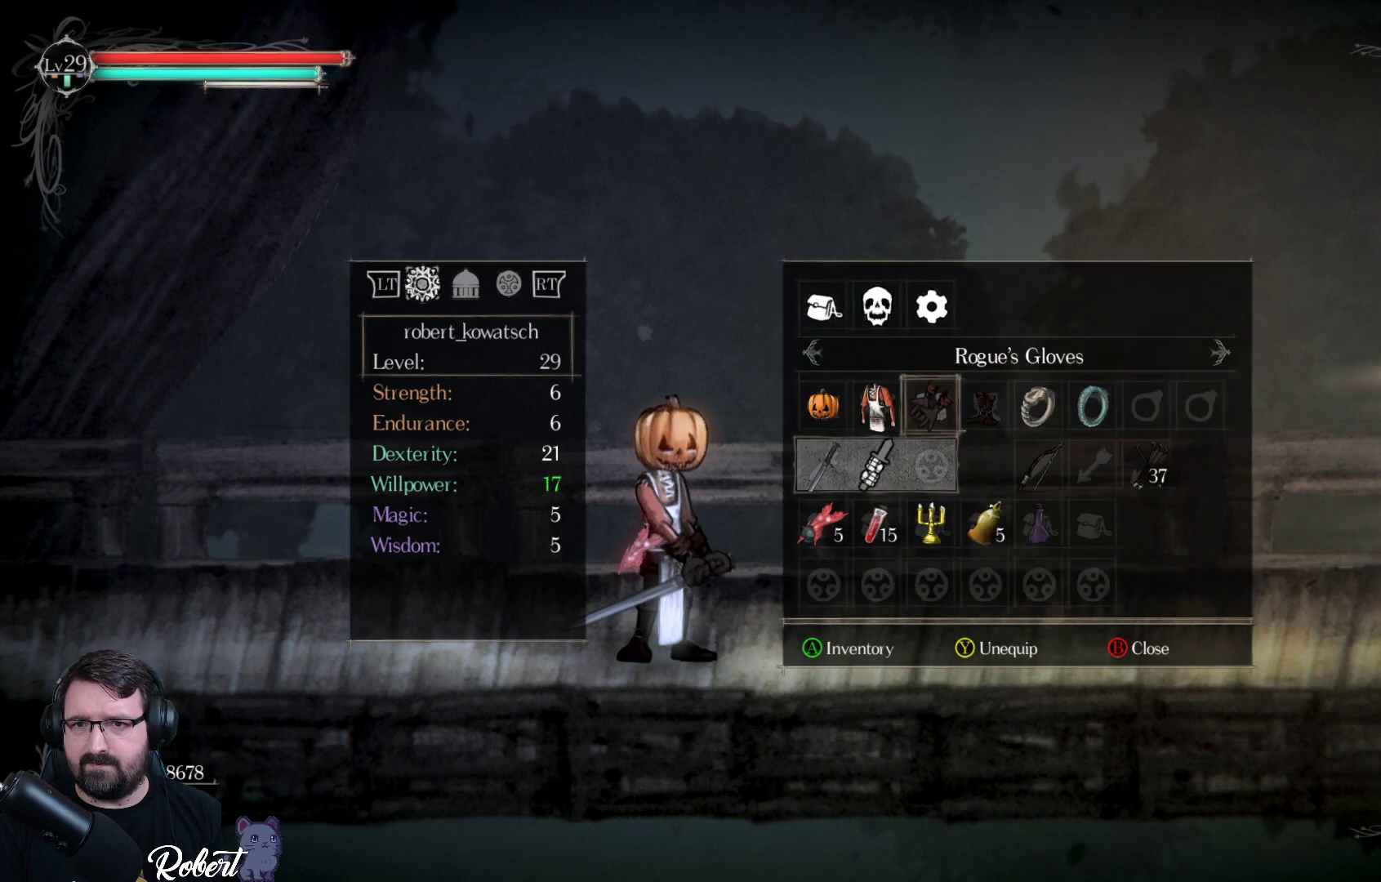
{"buttons": [], "left_stick": "center", "right_stick": "center", "events": [[133, "DPAD_RIGHT", "down"], [267, "DPAD_RIGHT", "up"]]}
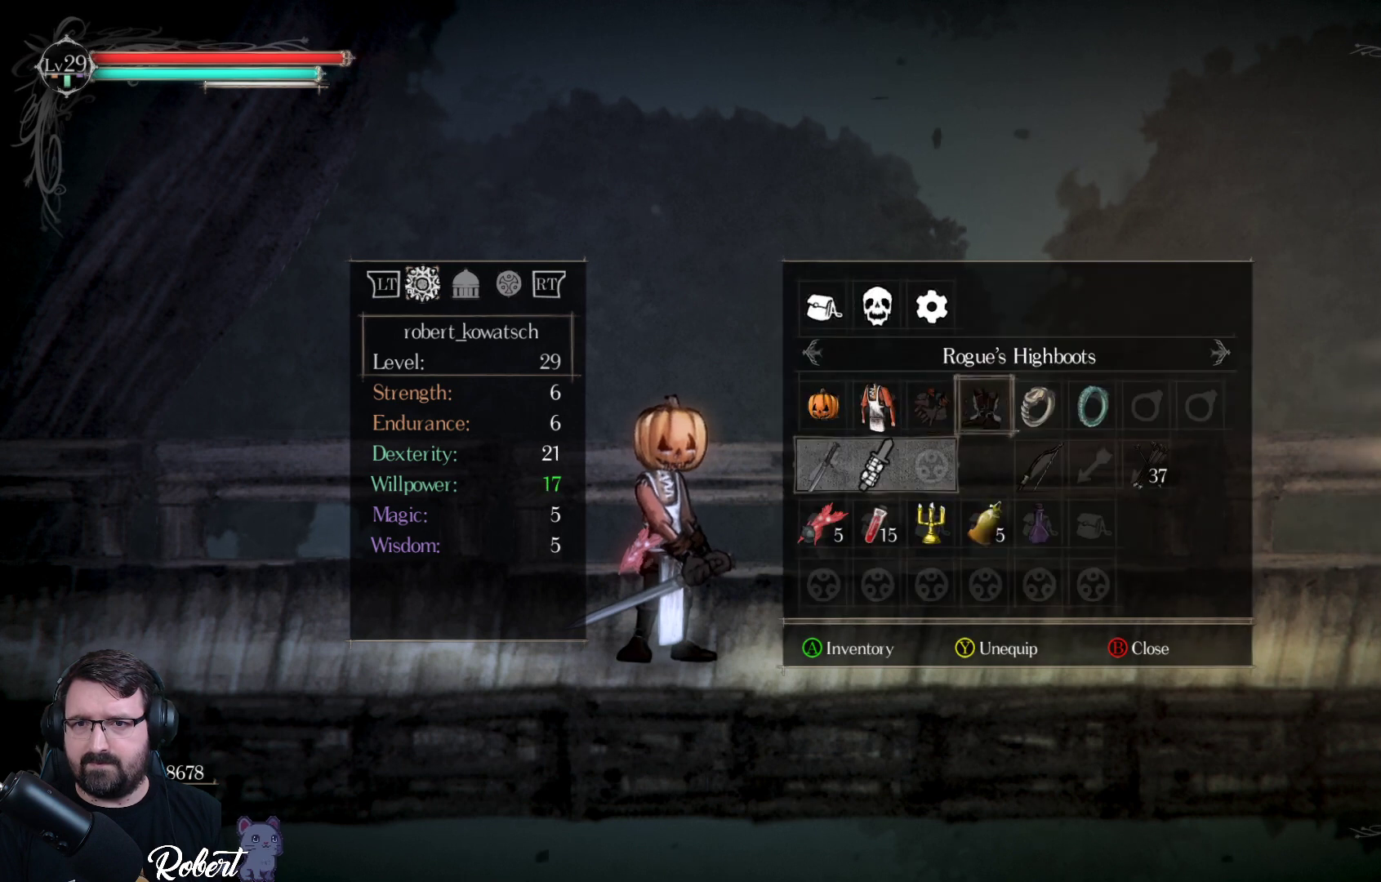
{"buttons": [], "left_stick": "center", "right_stick": "center", "events": []}
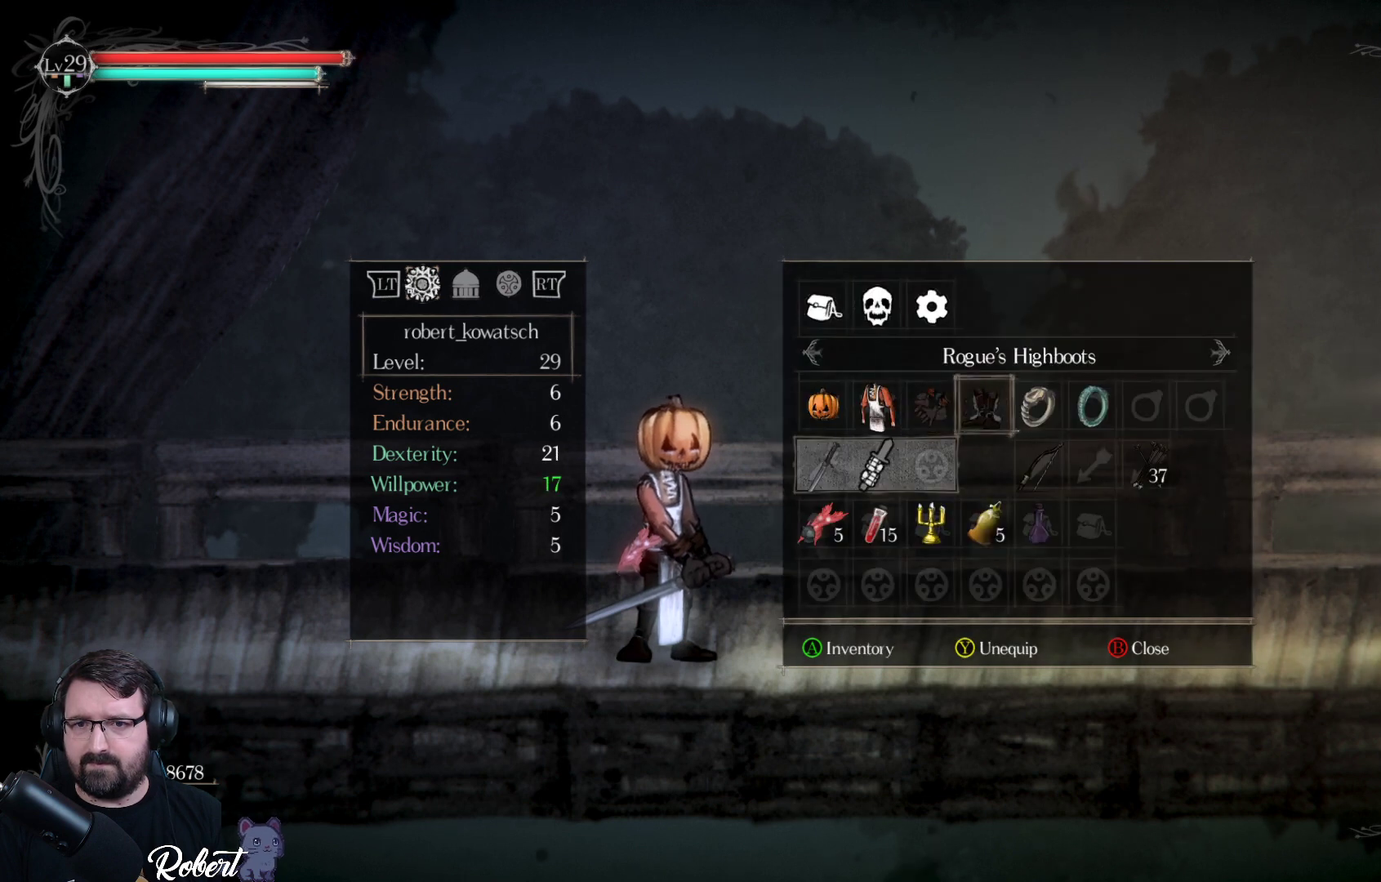
{"buttons": [], "left_stick": "center", "right_stick": "center", "events": []}
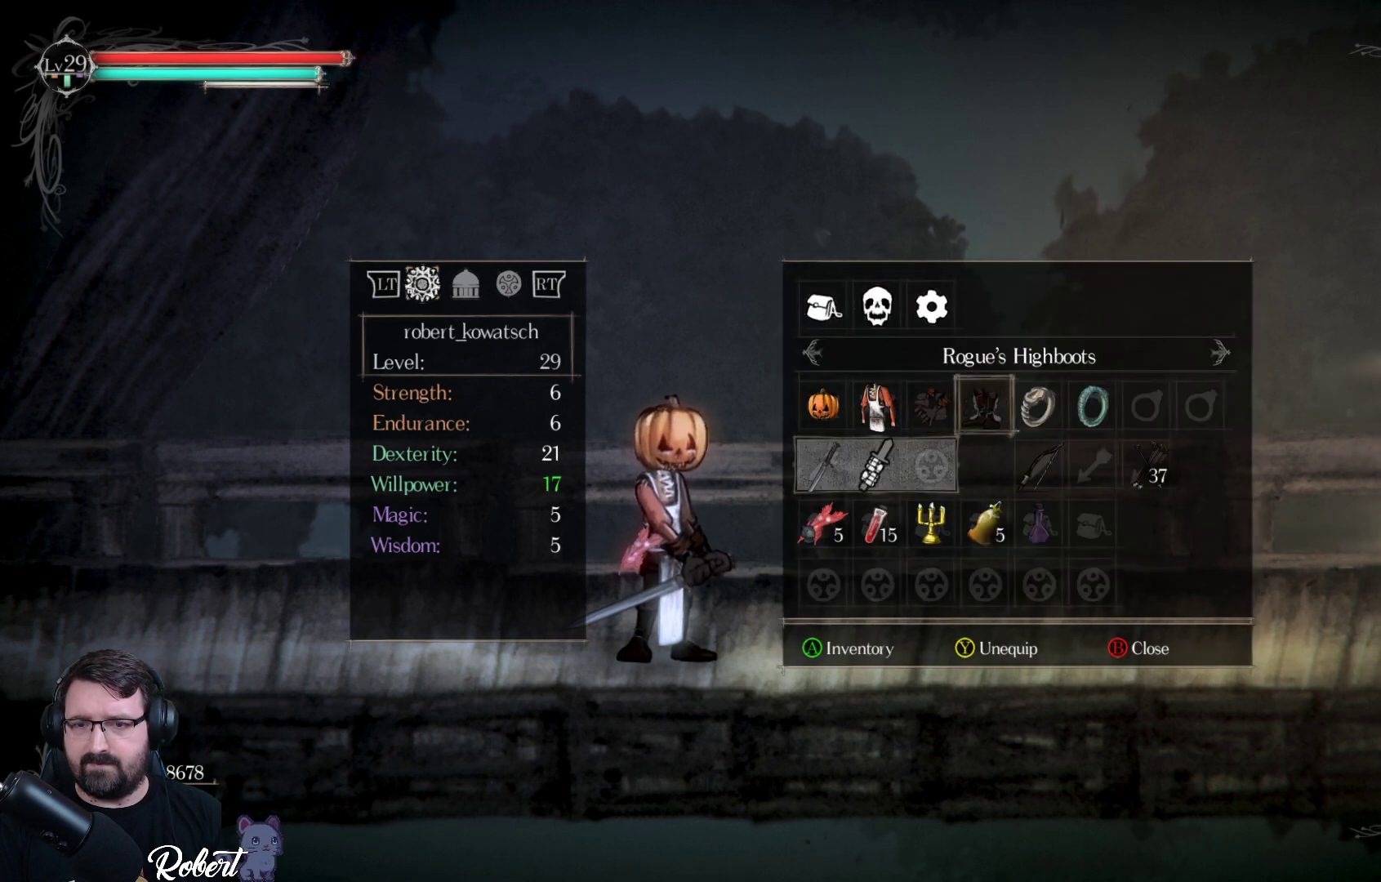
{"buttons": [], "left_stick": "center", "right_stick": "center", "events": []}
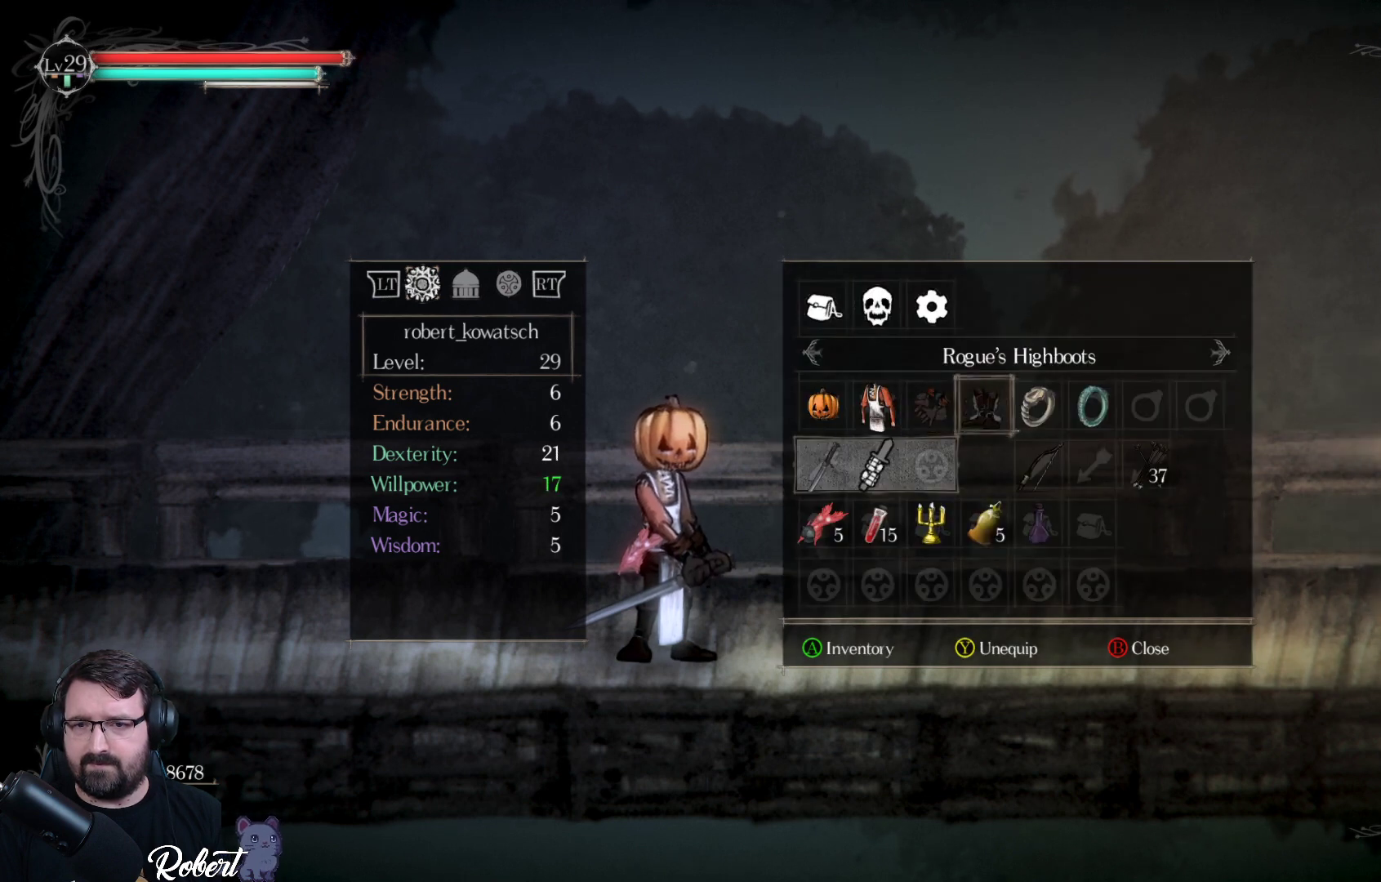
{"buttons": [], "left_stick": "center", "right_stick": "center", "events": []}
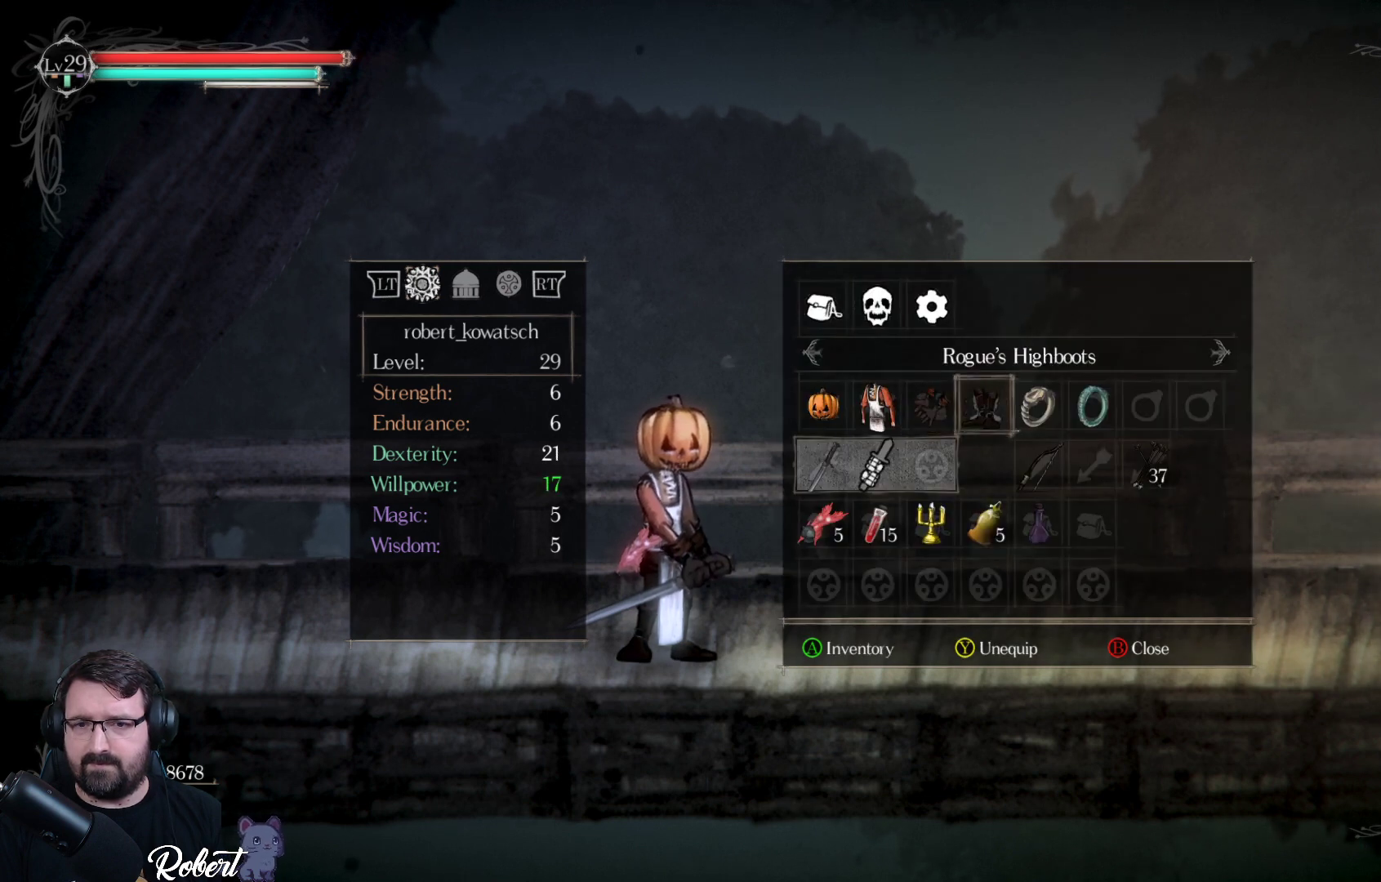
{"buttons": ["A"], "left_stick": "center", "right_stick": "center", "events": [[433, "A", "down"]]}
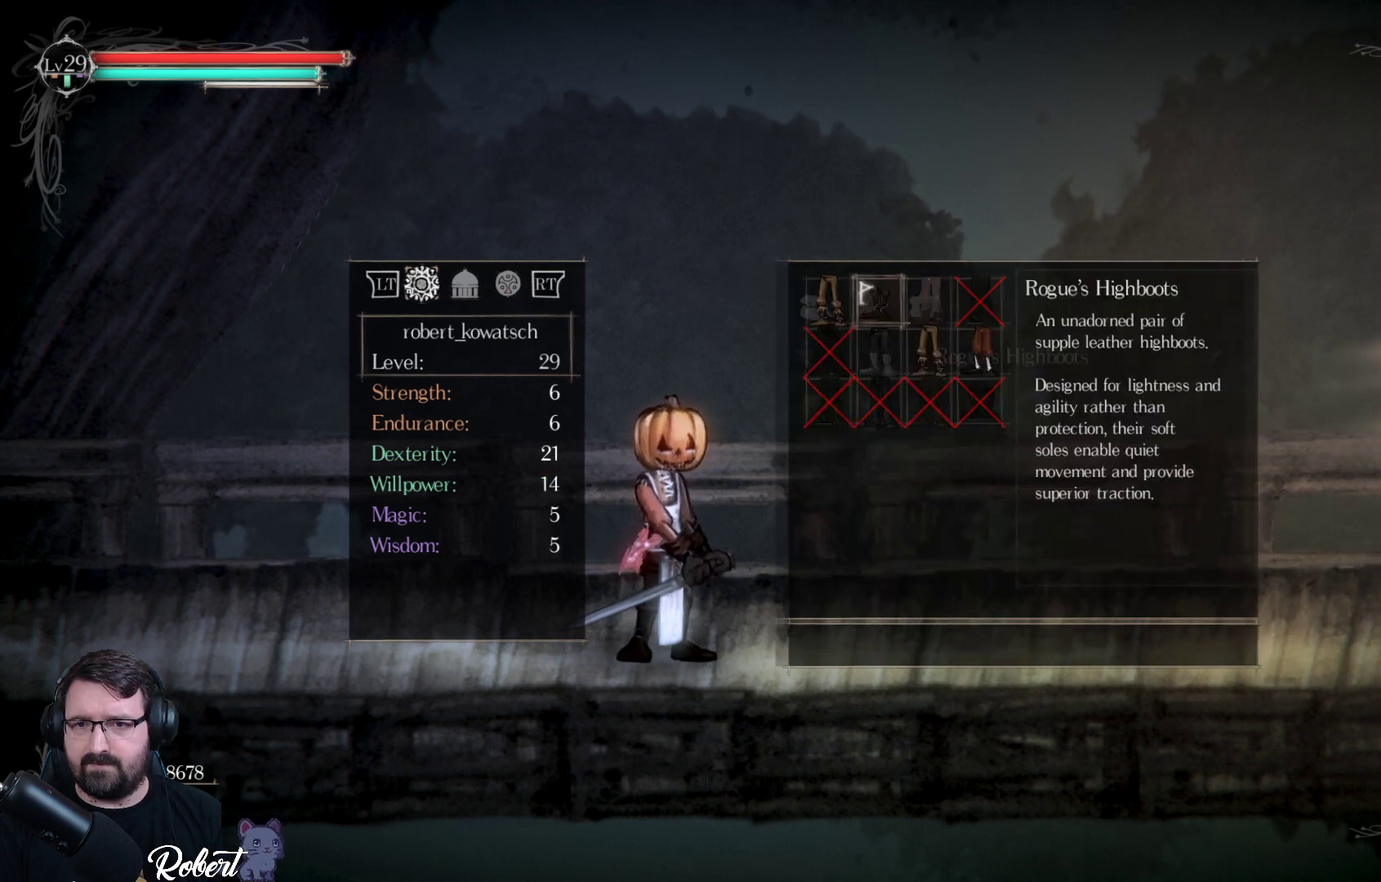
{"buttons": [], "left_stick": "center", "right_stick": "center", "events": [[133, "A", "up"]]}
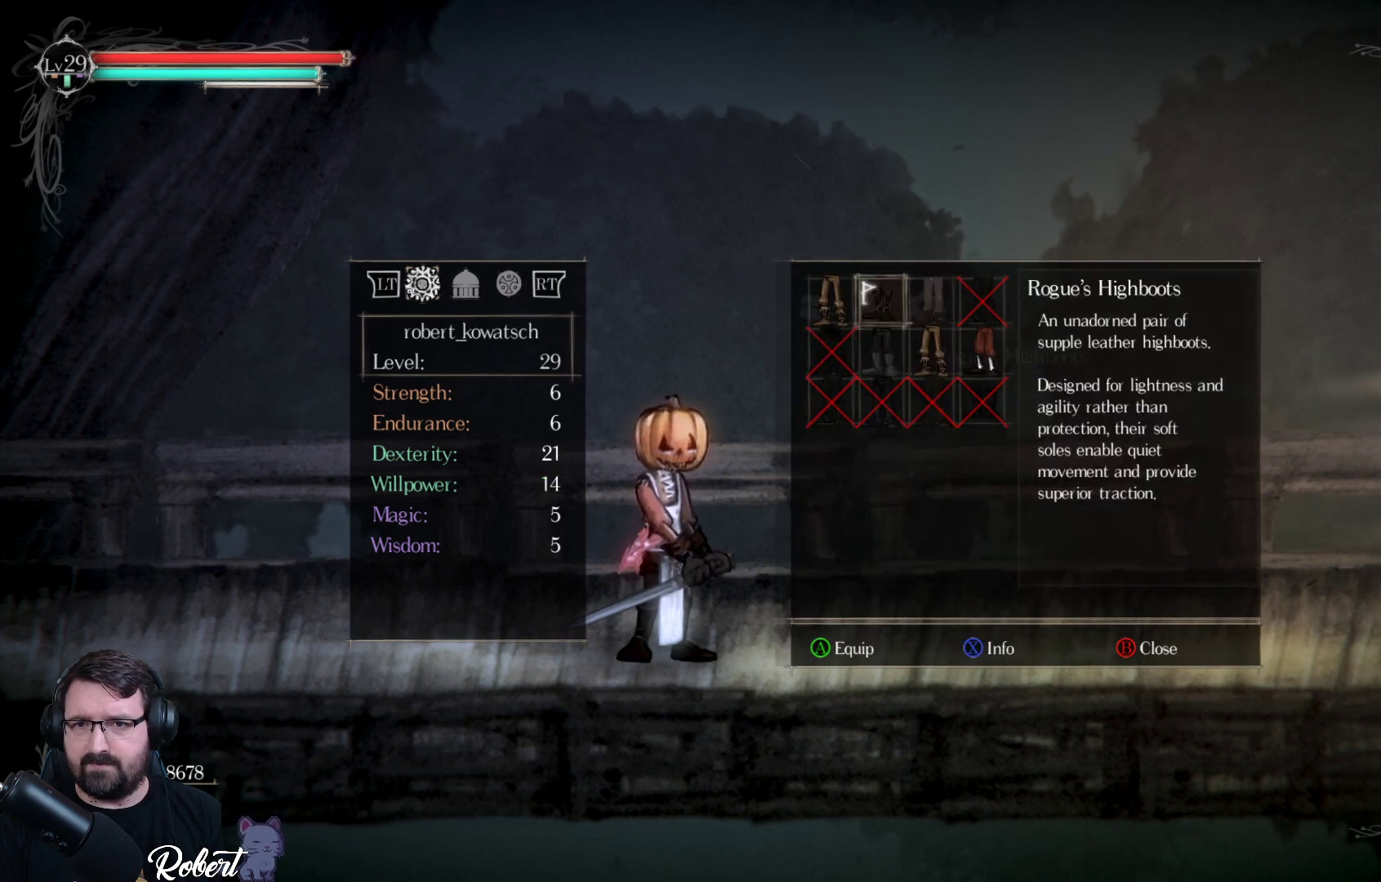
{"buttons": [], "left_stick": "center", "right_stick": "center", "events": [[333, "DPAD_LEFT", "down"], [467, "DPAD_LEFT", "up"]]}
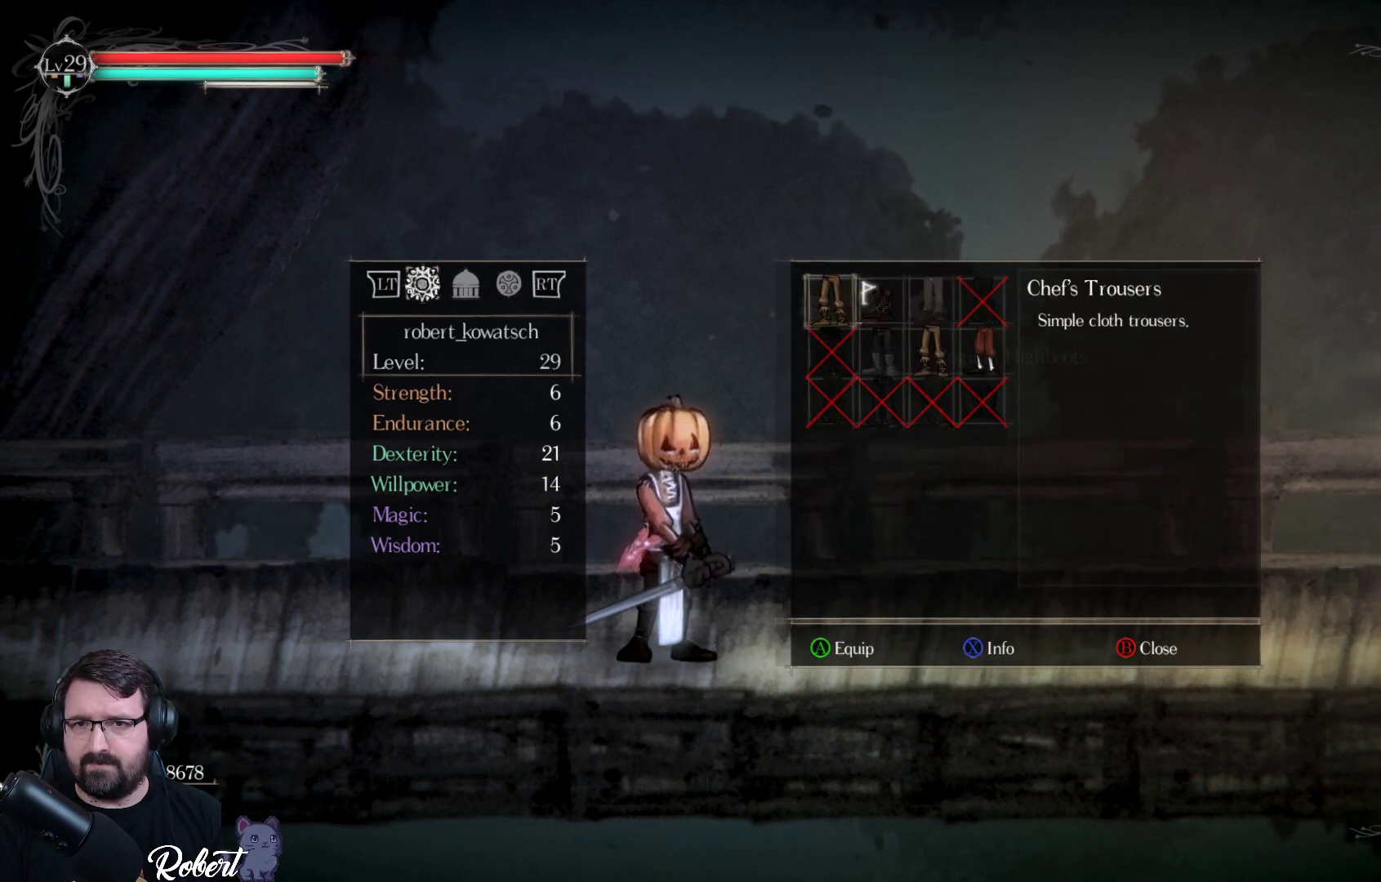
{"buttons": [], "left_stick": "center", "right_stick": "center", "events": [[200, "X", "down"], [300, "X", "up"]]}
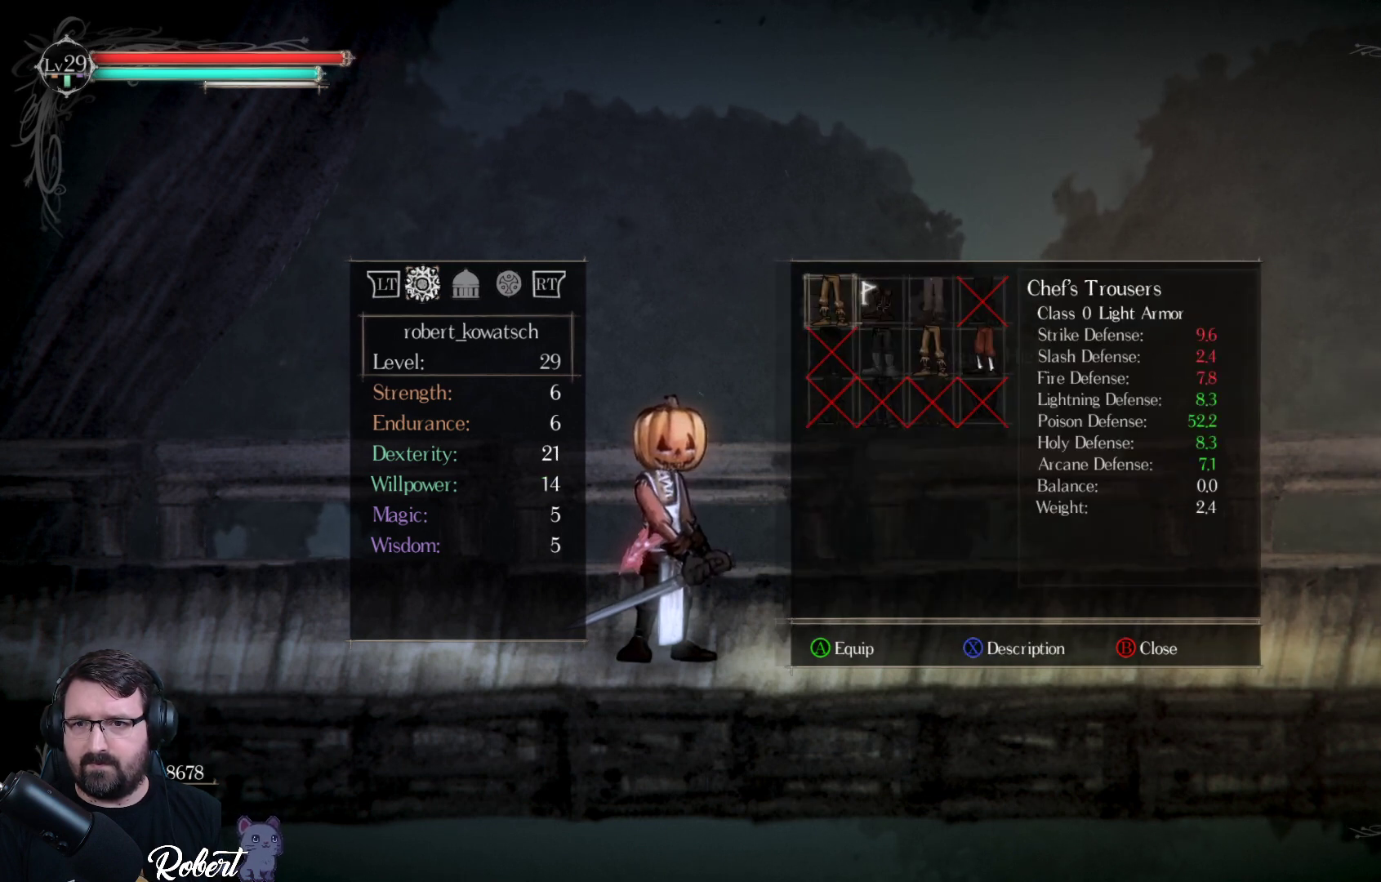
{"buttons": [], "left_stick": "center", "right_stick": "center", "events": []}
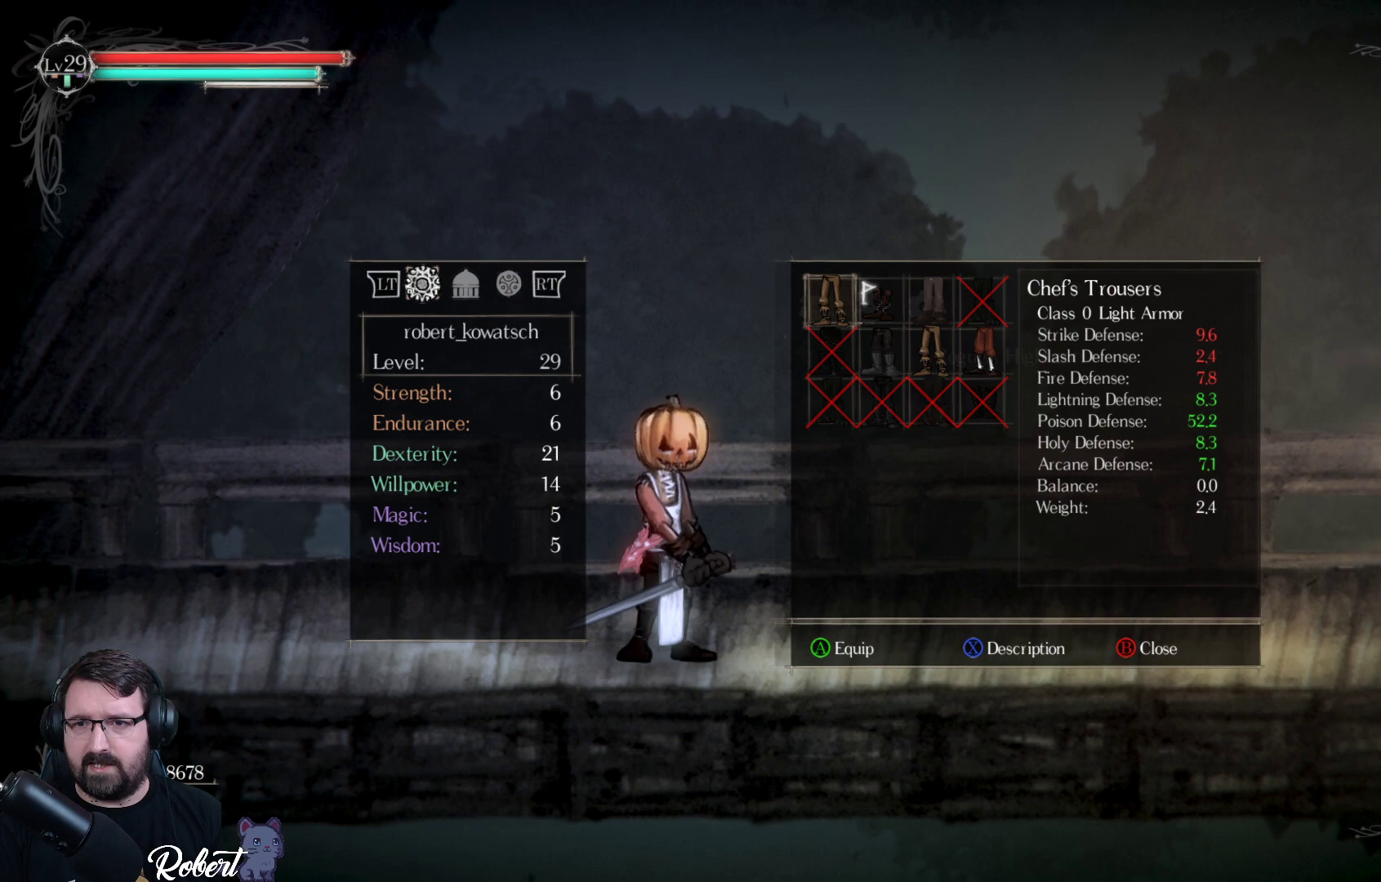
{"buttons": [], "left_stick": "center", "right_stick": "center", "events": [[433, "A", "down"], [500, "A", "up"]]}
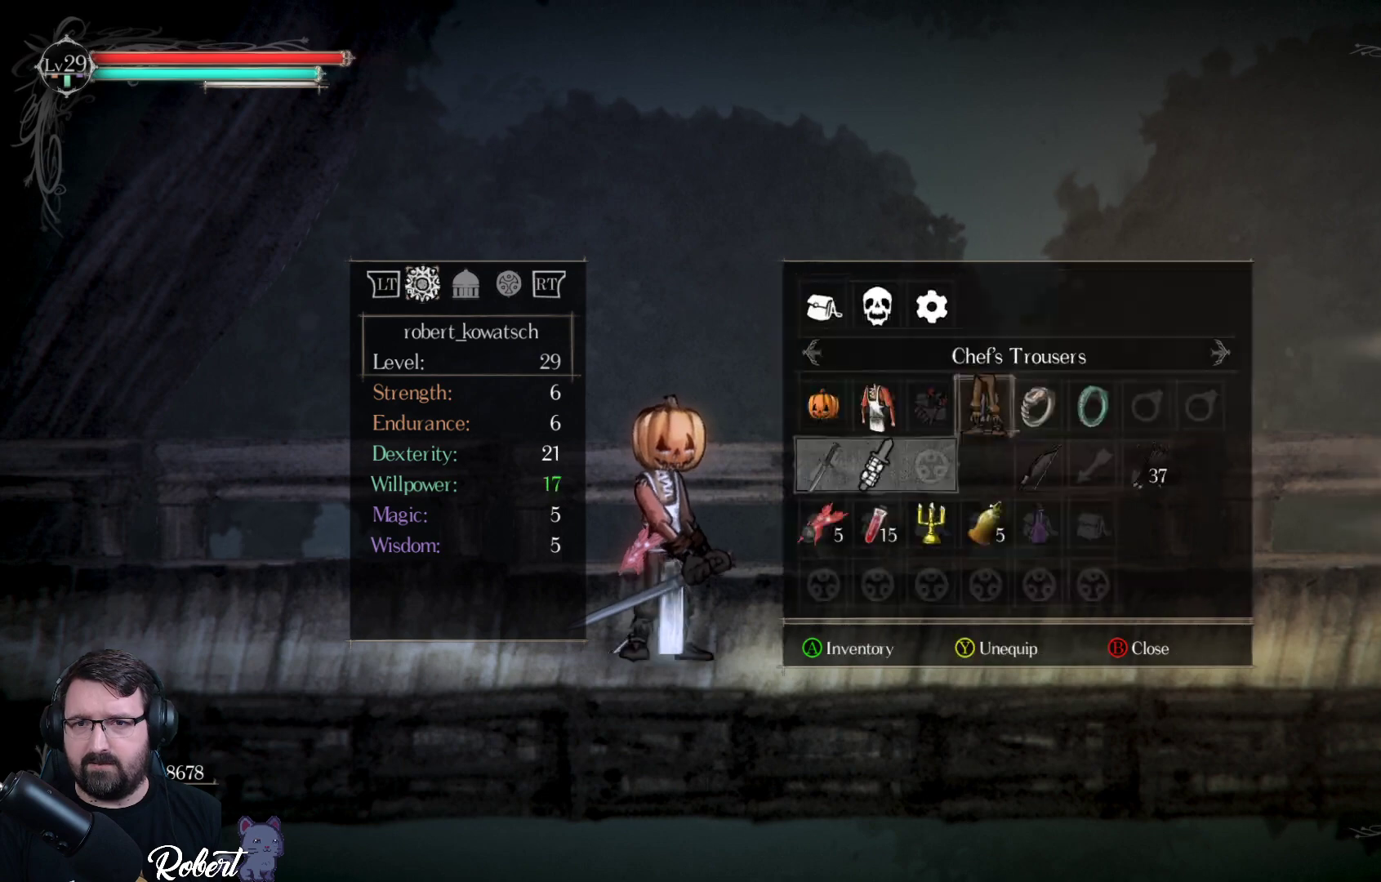
{"buttons": [], "left_stick": "center", "right_stick": "center", "events": []}
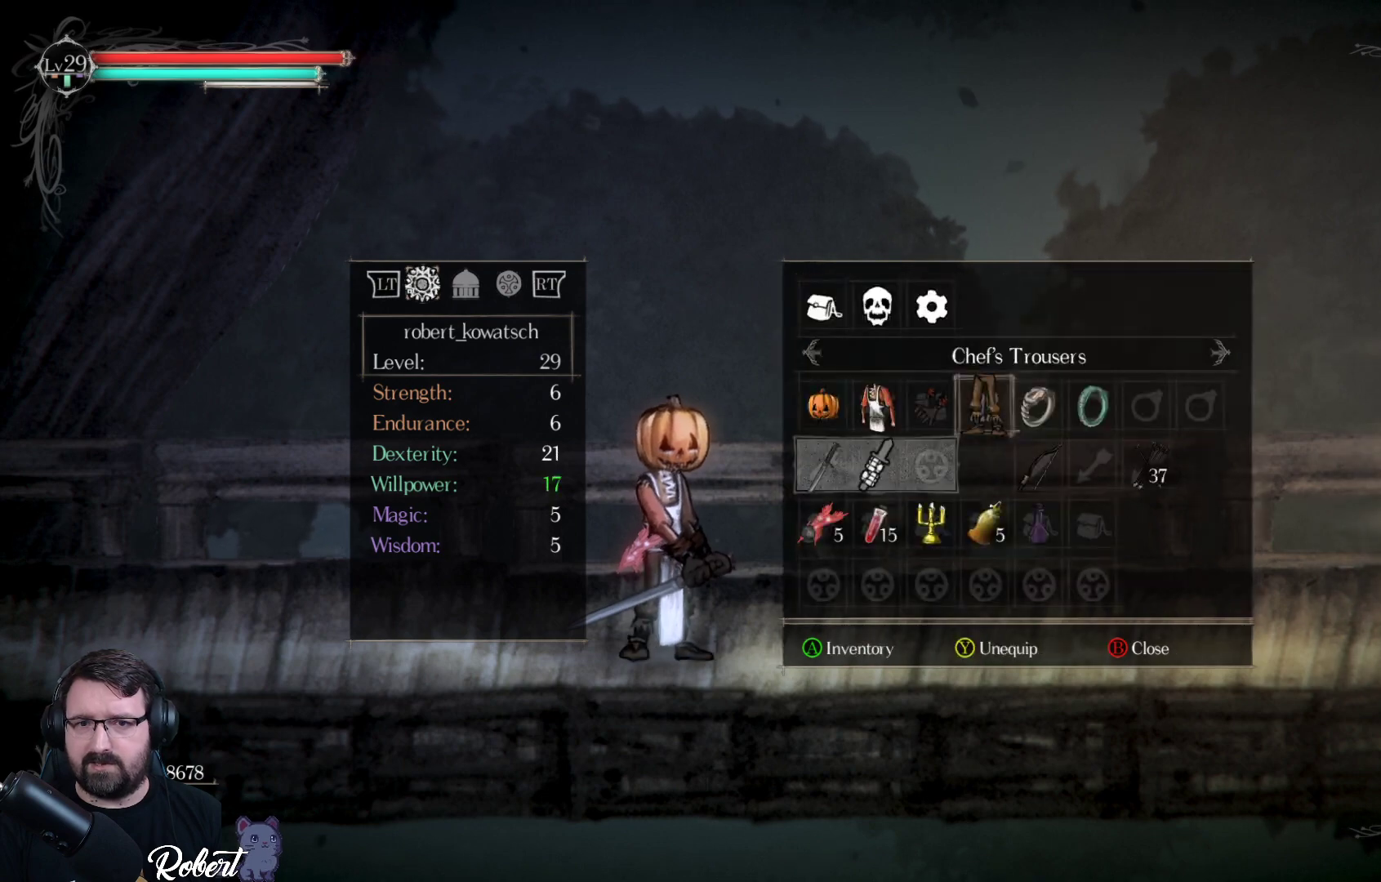
{"buttons": [], "left_stick": "center", "right_stick": "center", "events": [[200, "B", "down"], [300, "B", "up"]]}
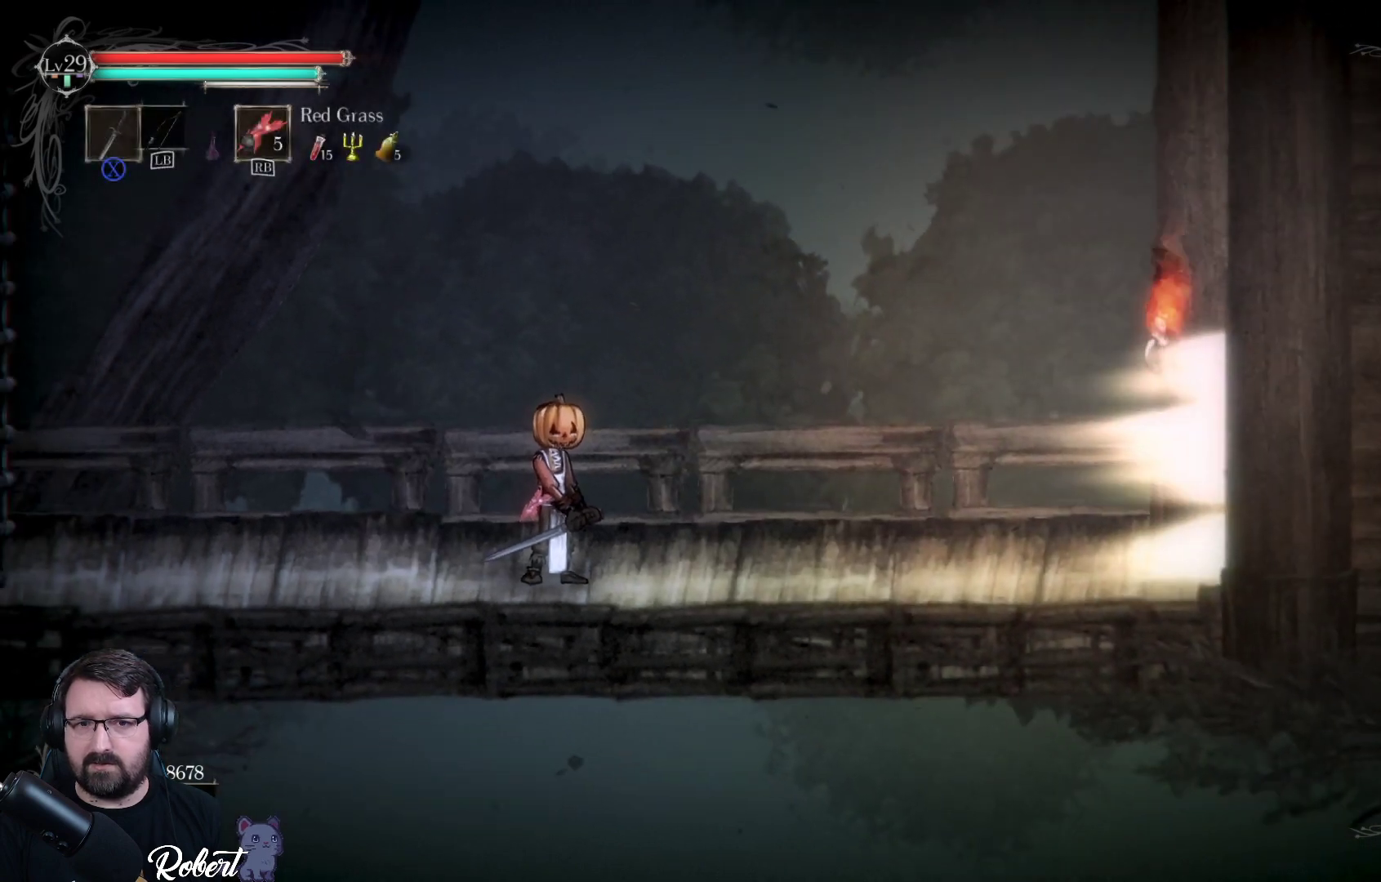
{"buttons": [], "left_stick": "center", "right_stick": "center", "events": [[200, "left_stick", "left"], [467, "left_stick", "center"]]}
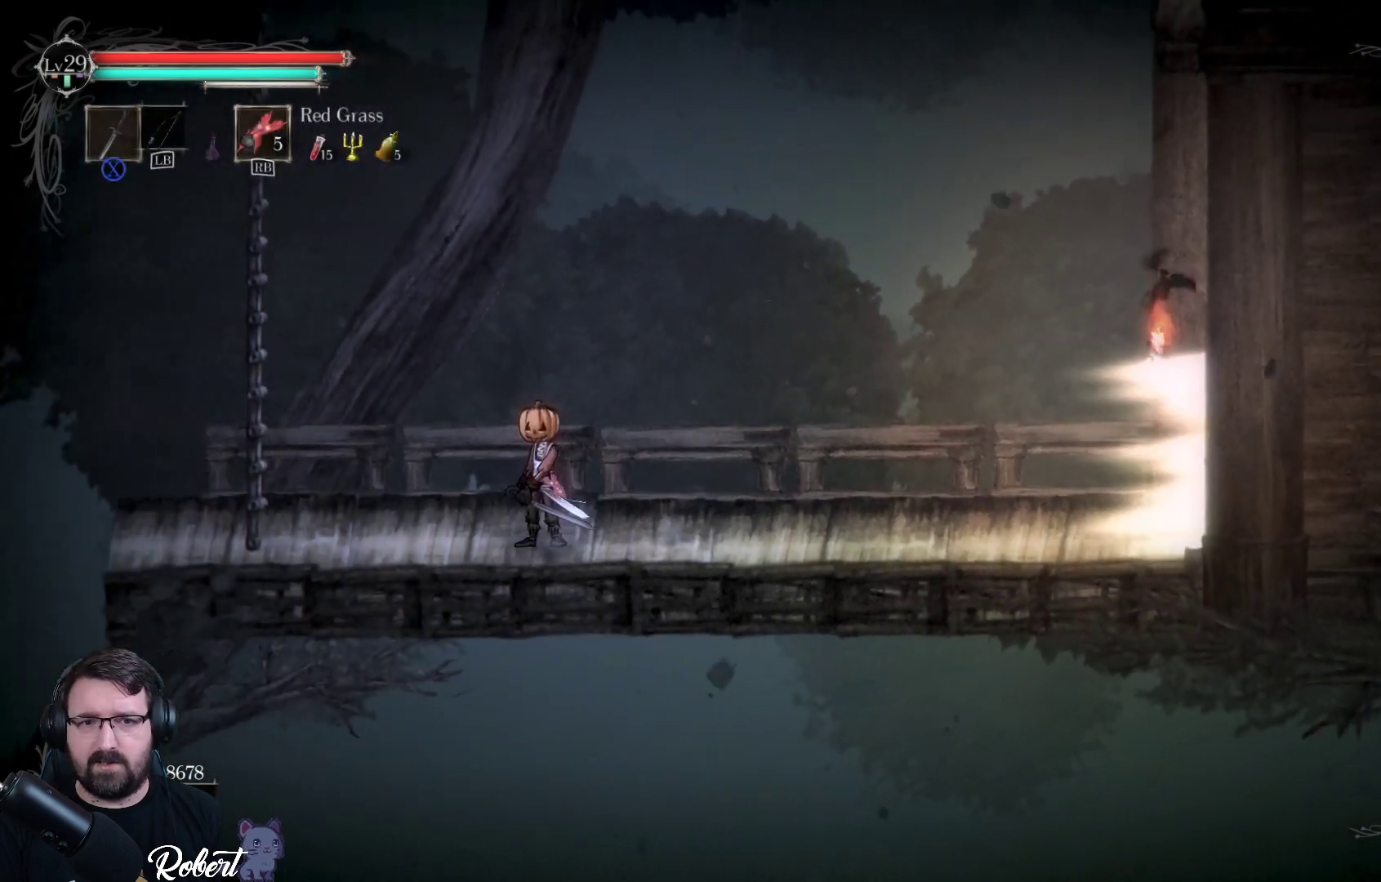
{"buttons": [], "left_stick": "up-left", "right_stick": "center", "events": [[100, "left_stick", "left"], [433, "left_stick", "up-left"]]}
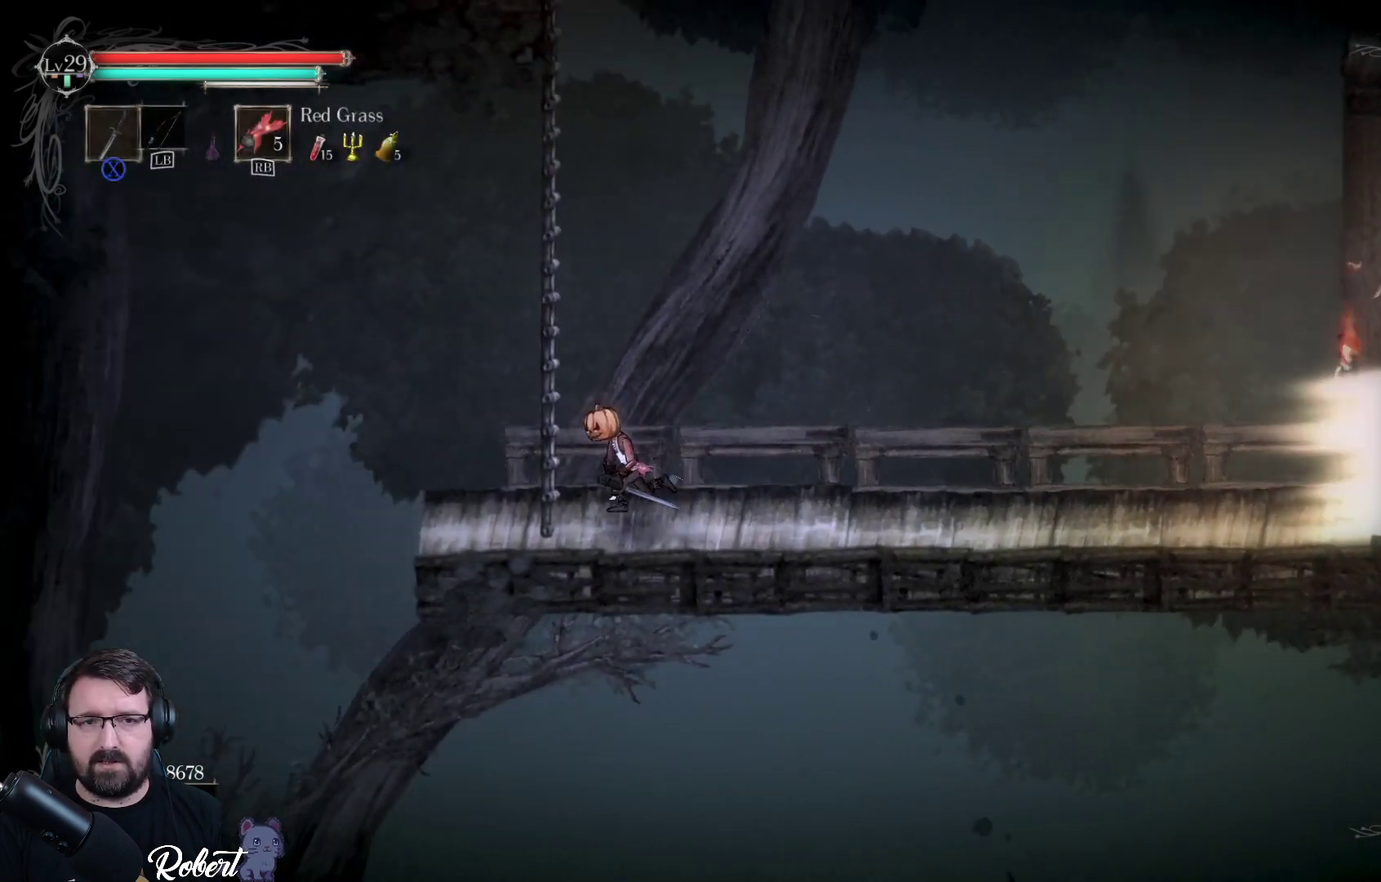
{"buttons": [], "left_stick": "up", "right_stick": "center", "events": [[133, "left_stick", "up"]]}
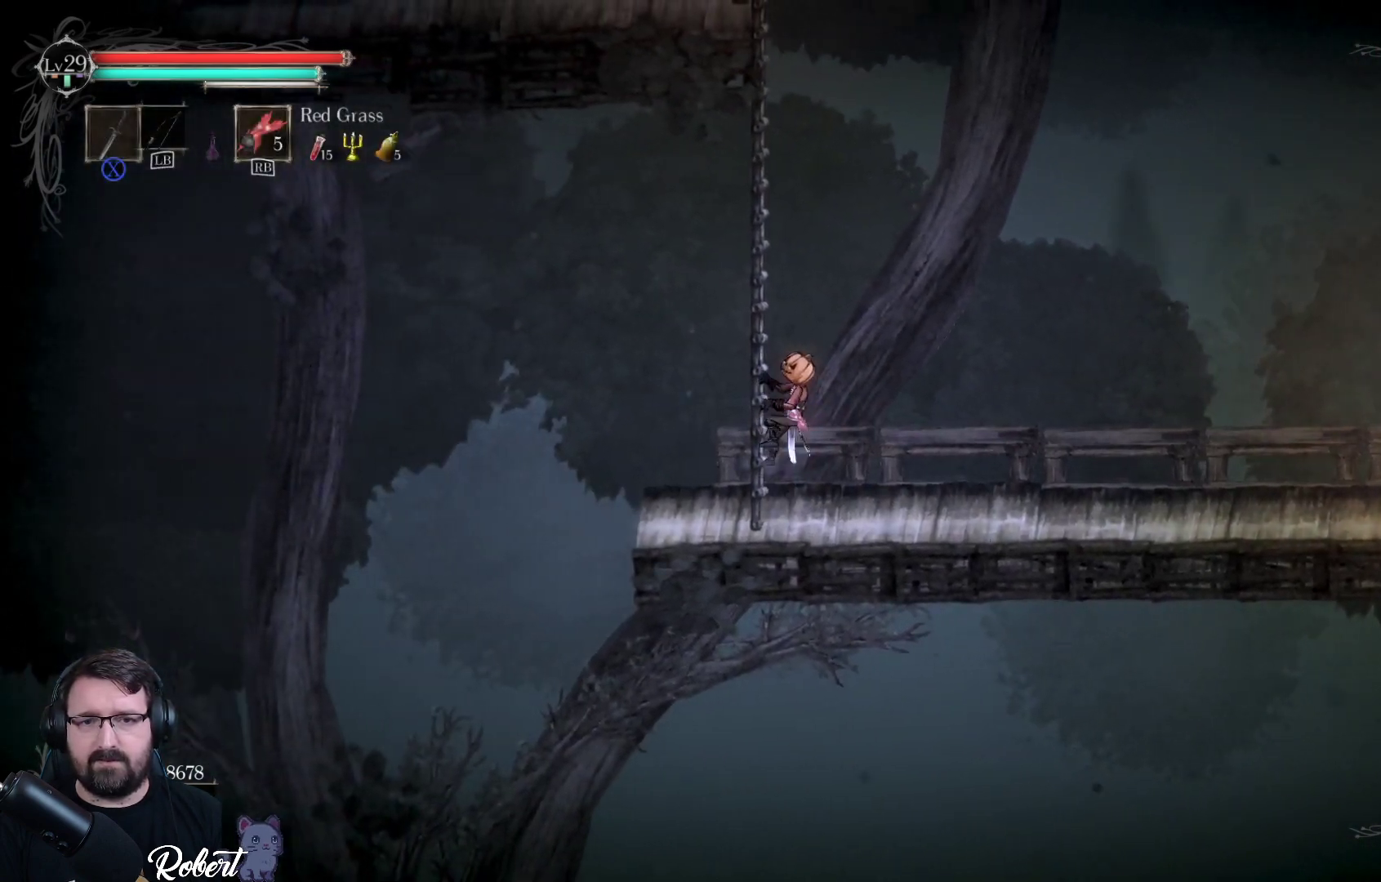
{"buttons": [], "left_stick": "up", "right_stick": "center", "events": []}